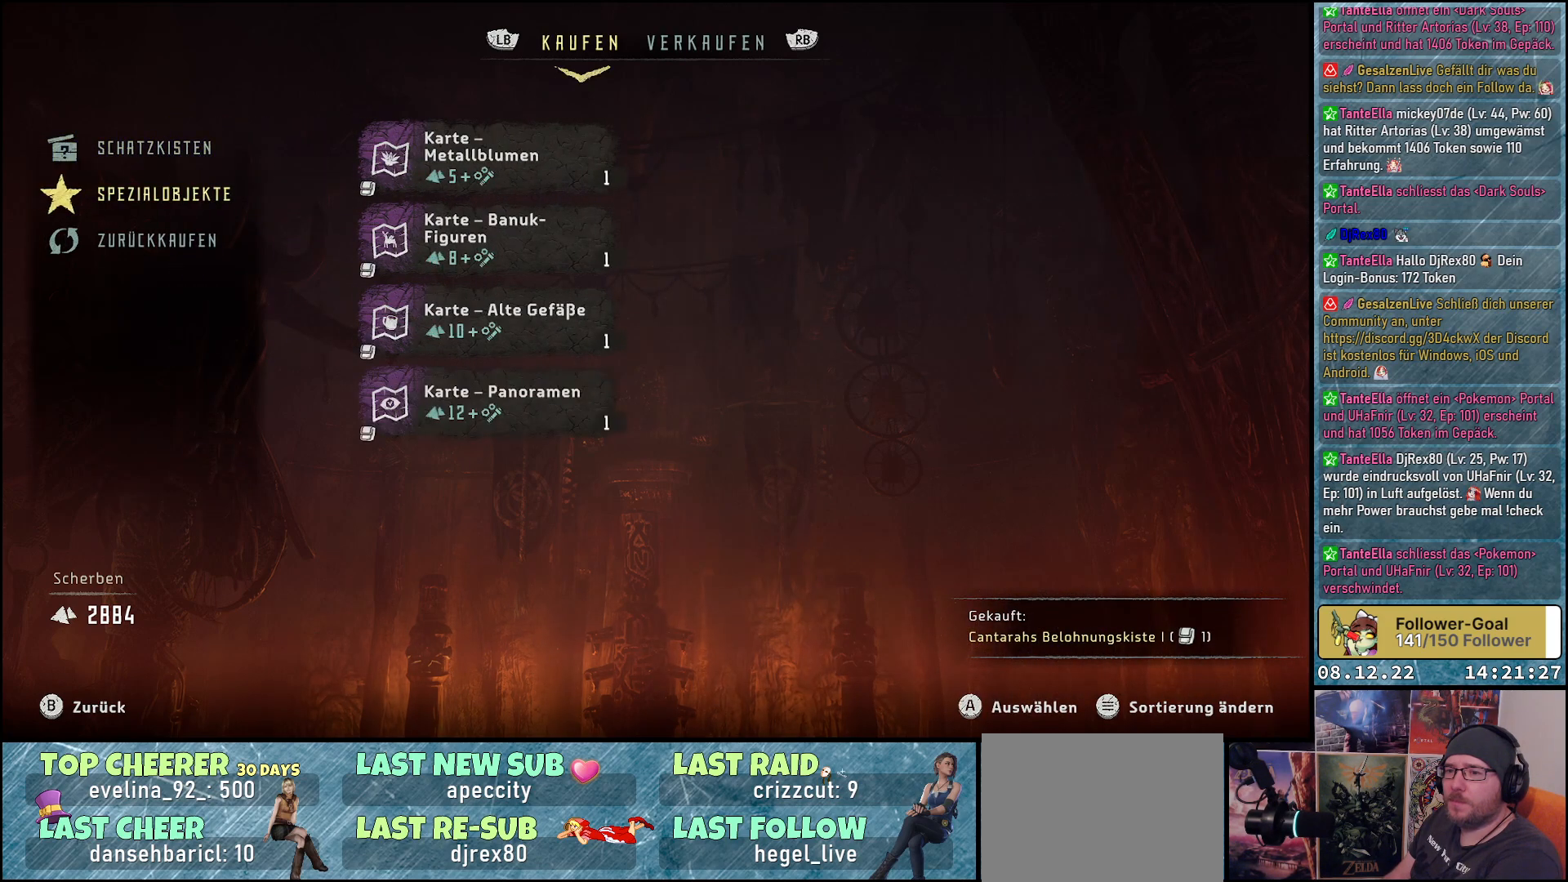
Gameplay with a controller (Xbox layout); each line is a JSON object with the inputs held at the frame after it. "events" lists button and stick changes between this image and that frame as [ms after this image, input, new state], when the widget could be followed in between.
{"buttons": [], "left_stick": "up", "right_stick": "center", "events": [[350, "left_stick", "up"]]}
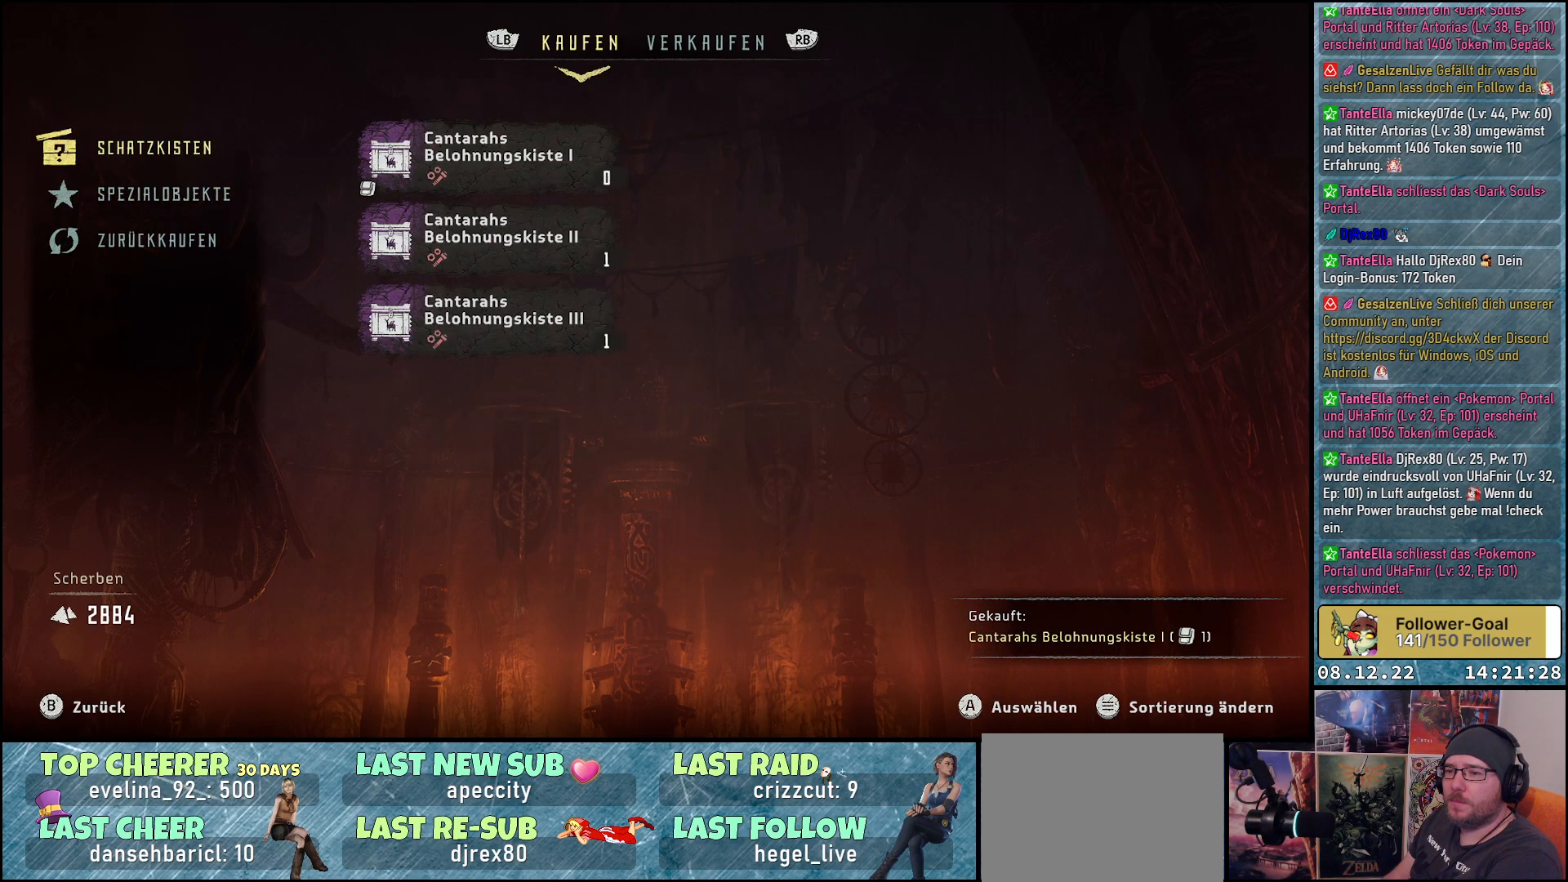
{"buttons": [], "left_stick": "center", "right_stick": "center", "events": [[117, "left_stick", "center"], [217, "B", "down"], [283, "B", "up"]]}
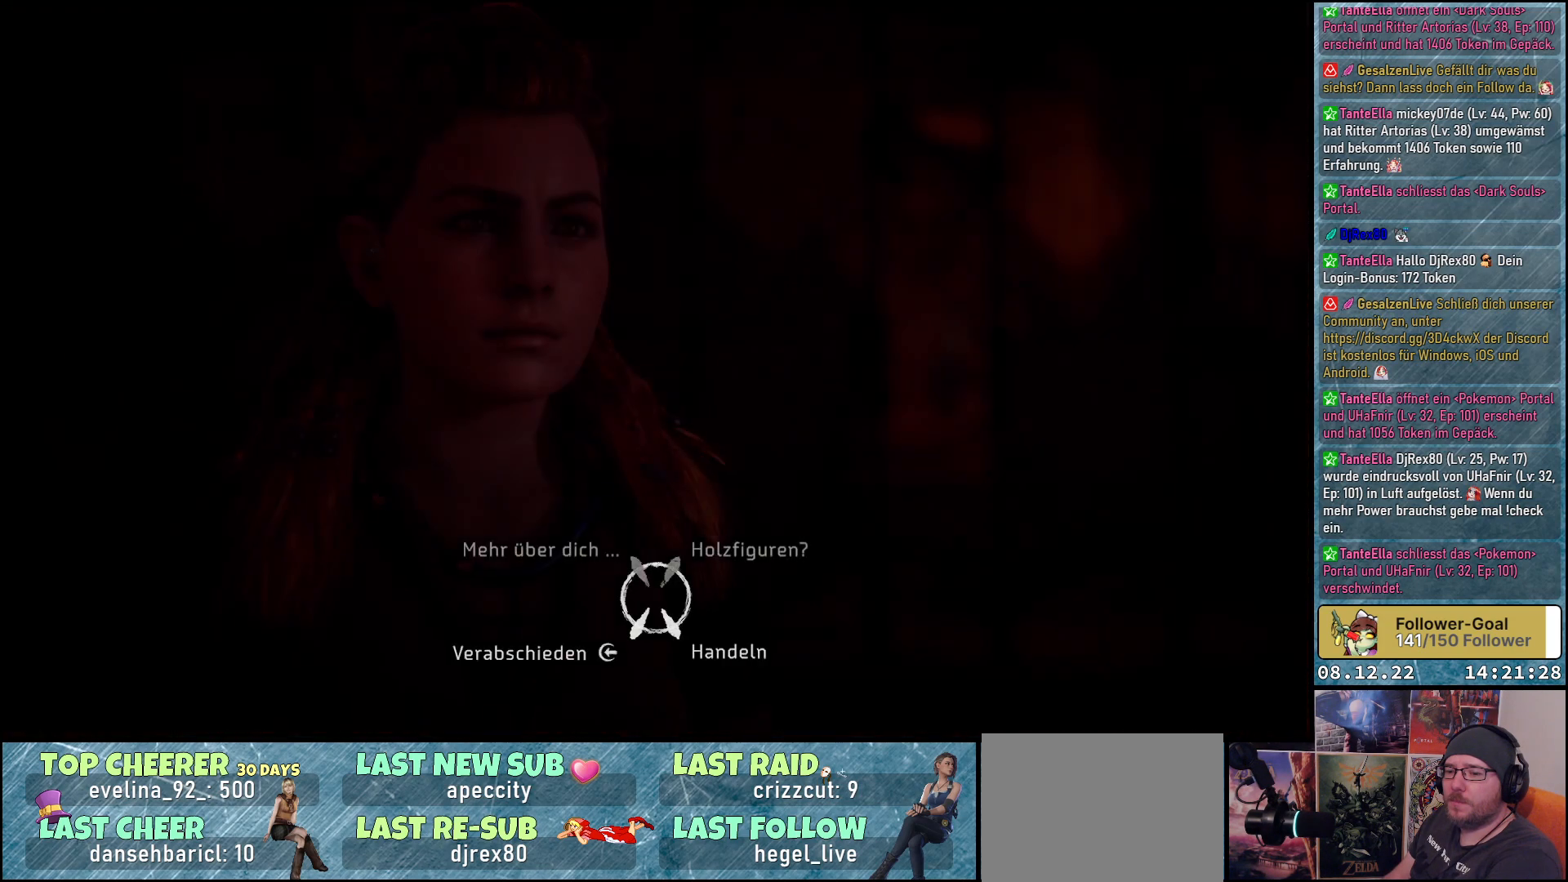
{"buttons": [], "left_stick": "center", "right_stick": "center", "events": []}
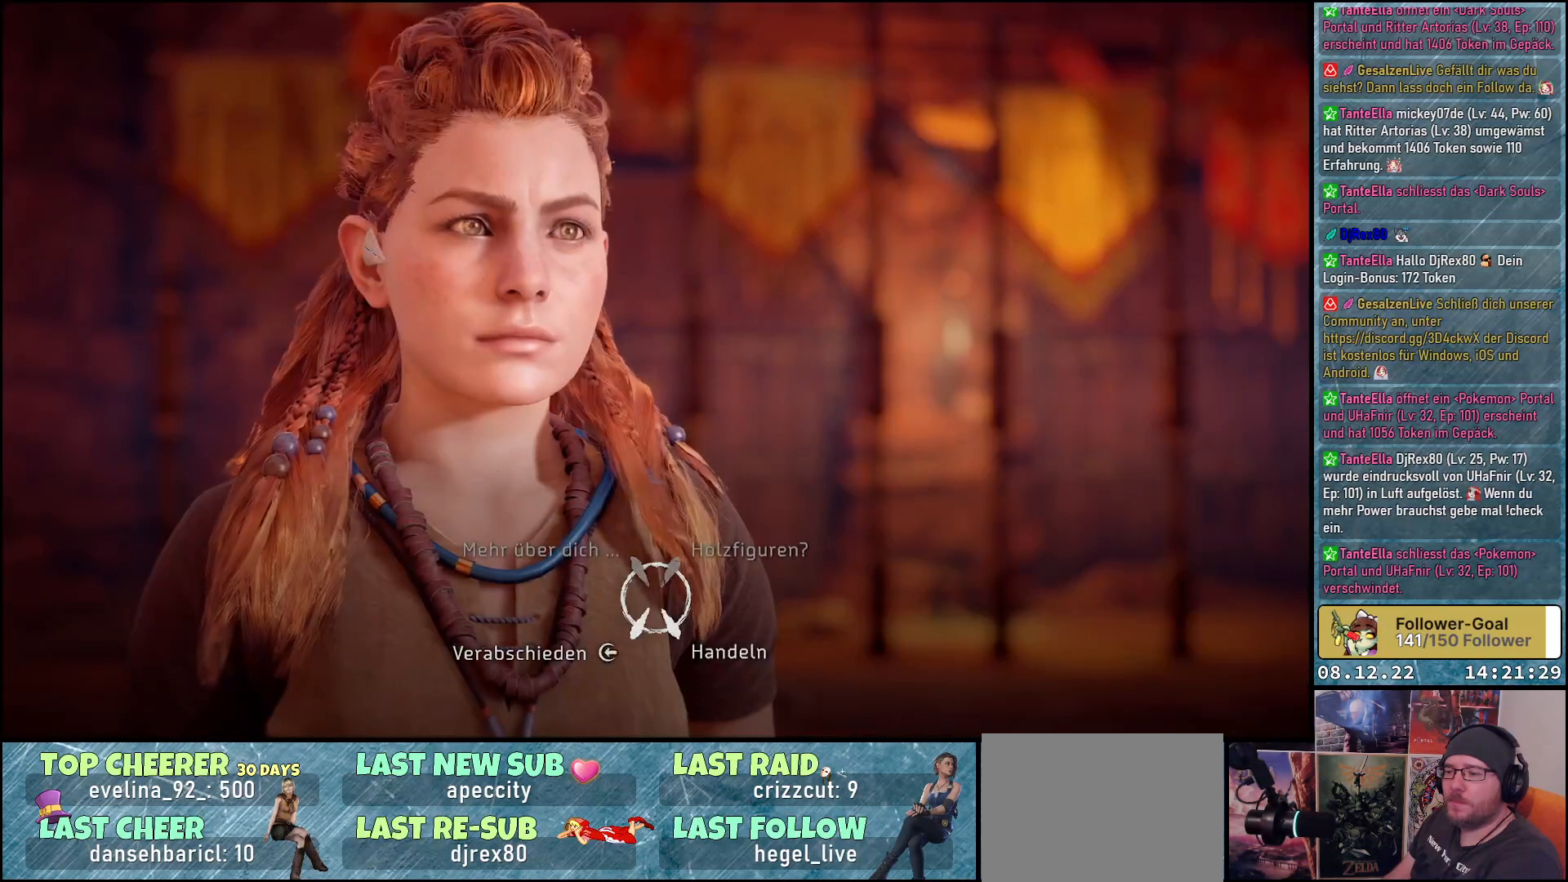
{"buttons": [], "left_stick": "center", "right_stick": "center", "events": [[267, "left_stick", "down"], [467, "left_stick", "center"]]}
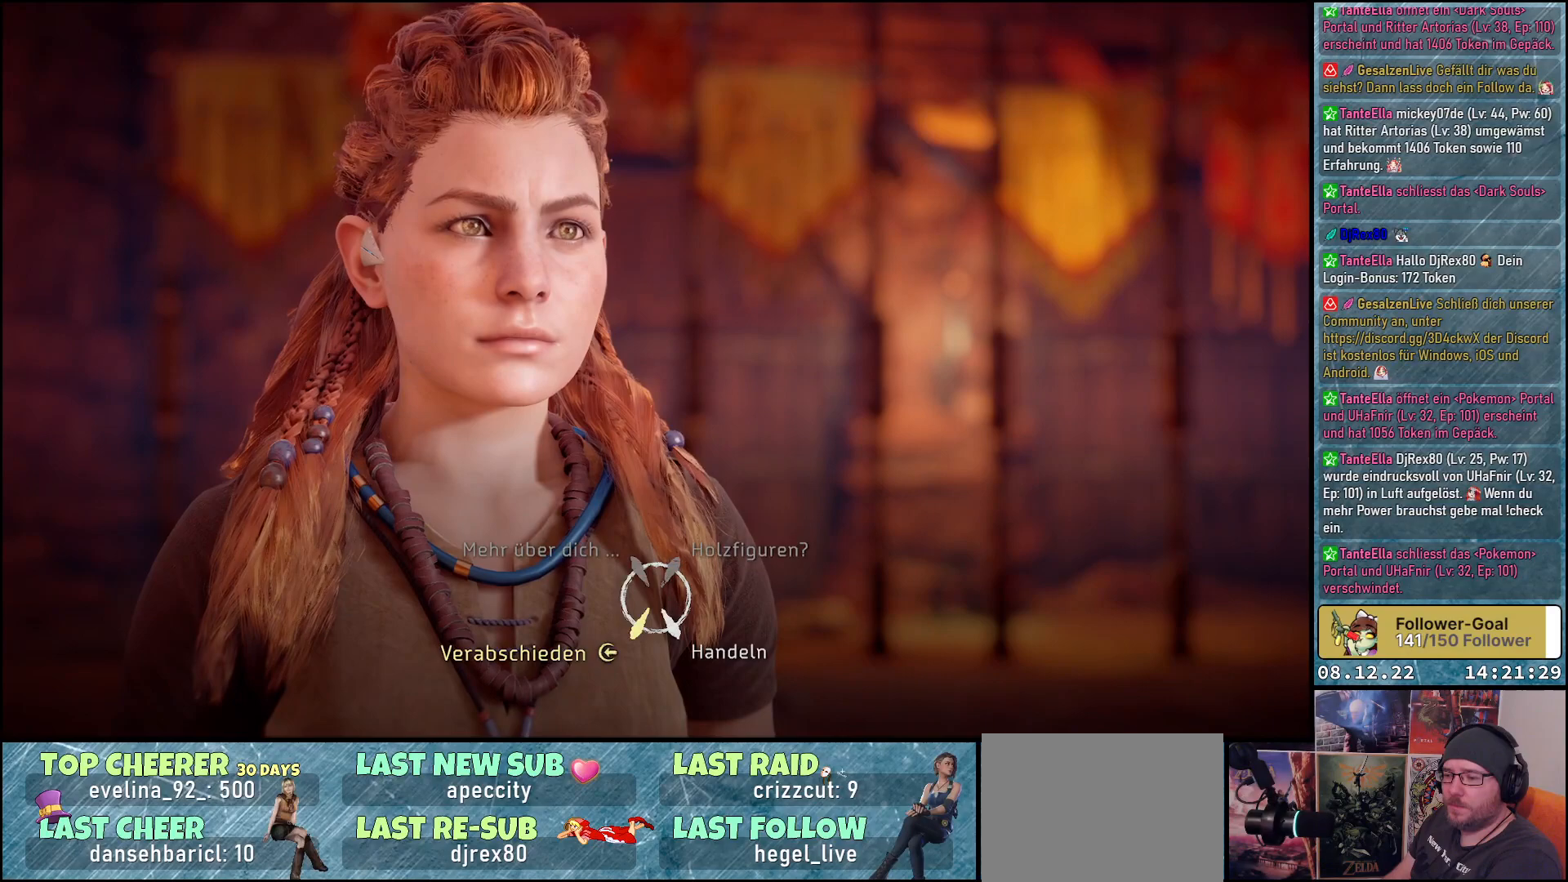
{"buttons": ["A"], "left_stick": "center", "right_stick": "center", "events": [[367, "A", "down"]]}
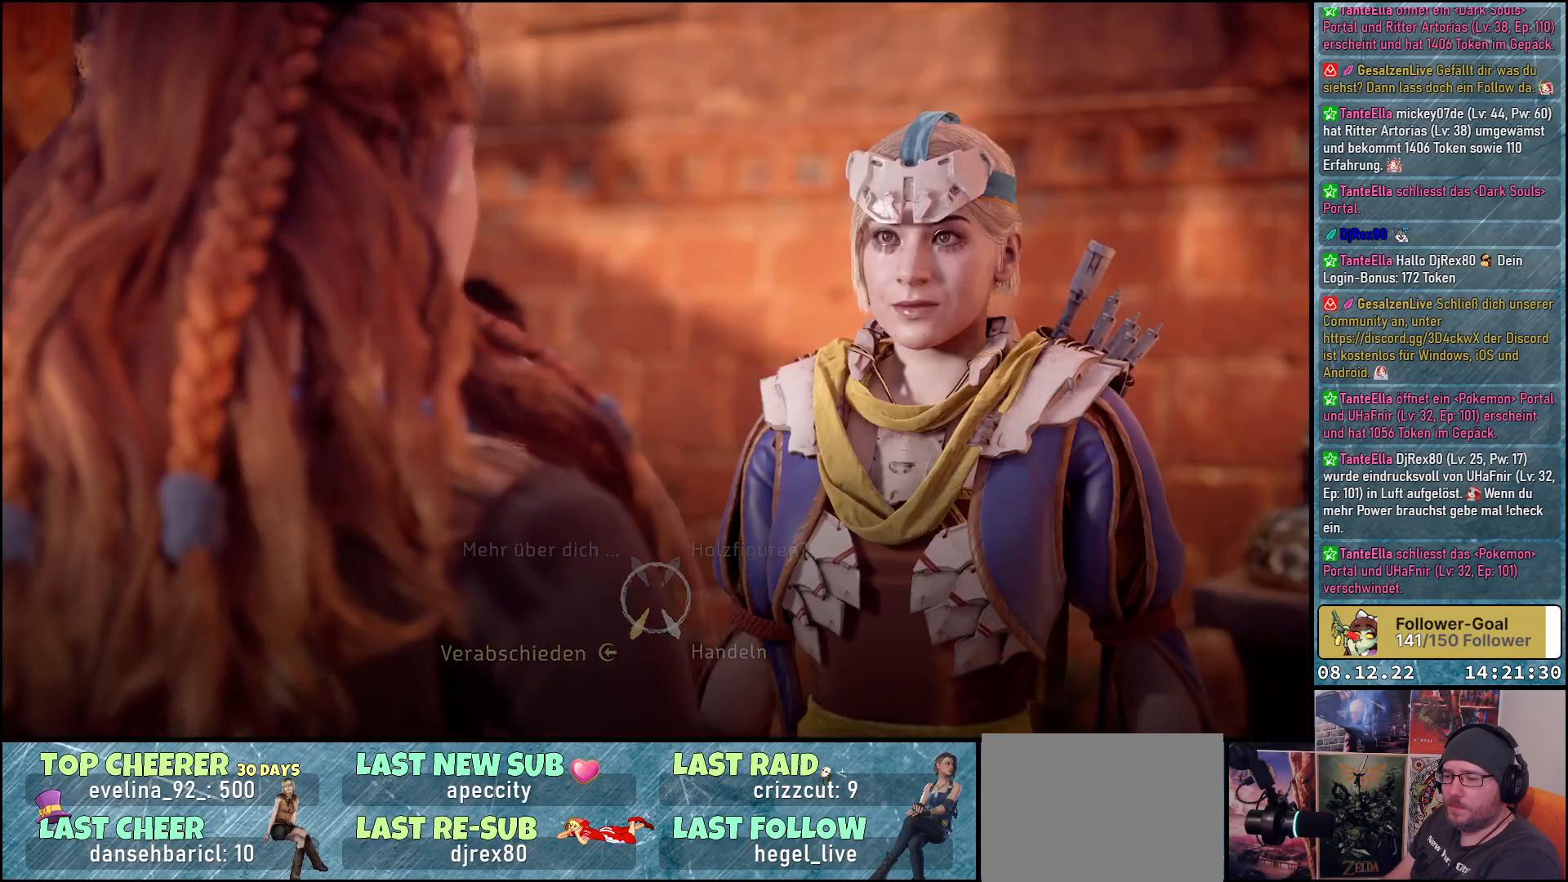
{"buttons": ["A"], "left_stick": "center", "right_stick": "center", "events": []}
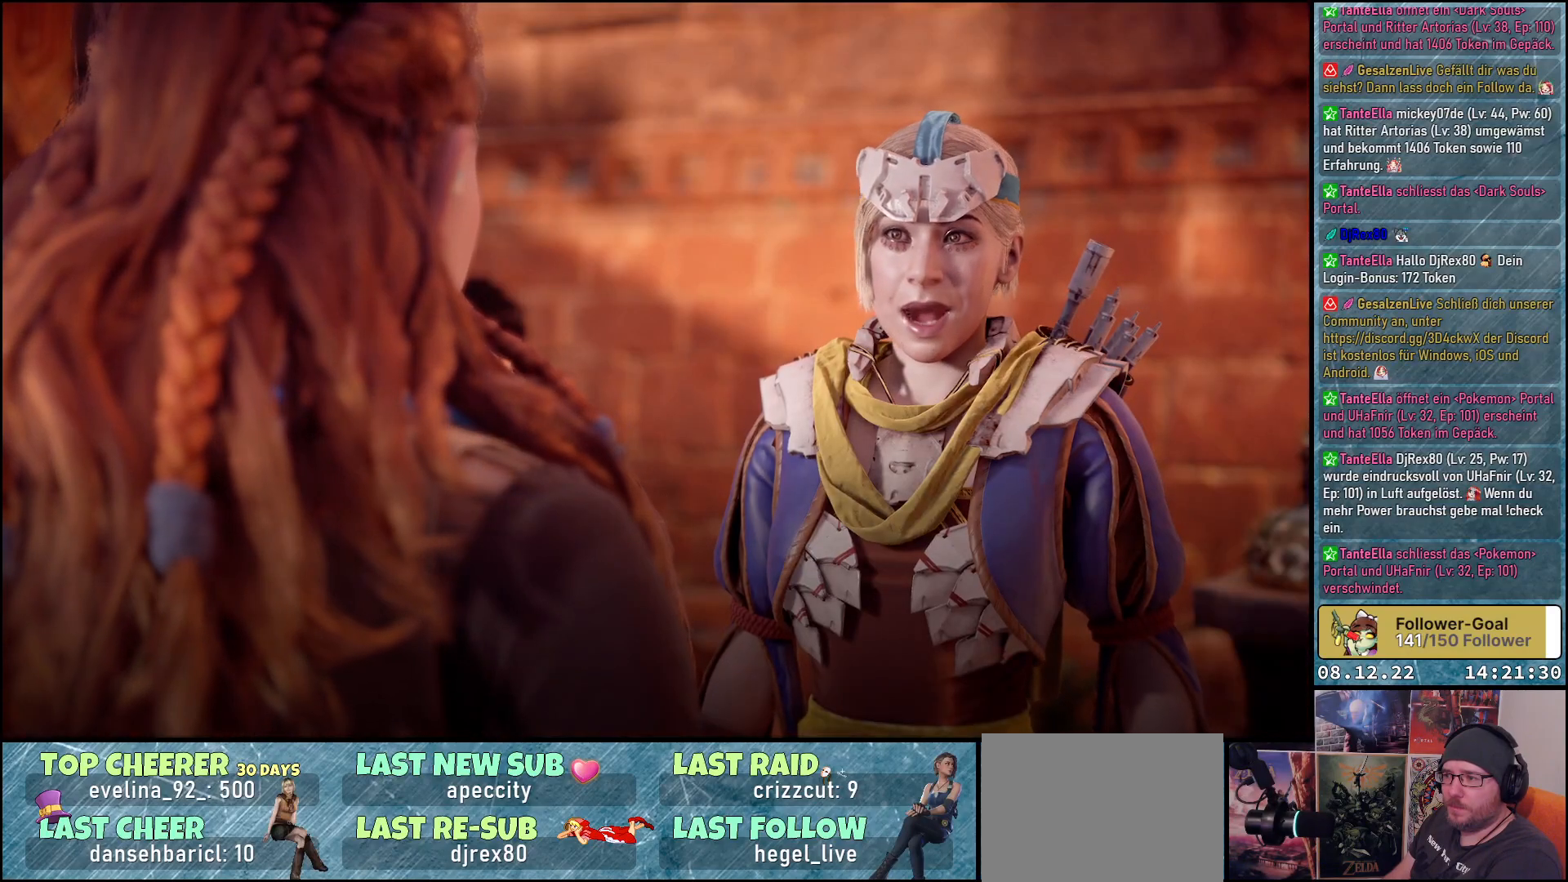
{"buttons": [], "left_stick": "center", "right_stick": "center", "events": [[467, "A", "up"]]}
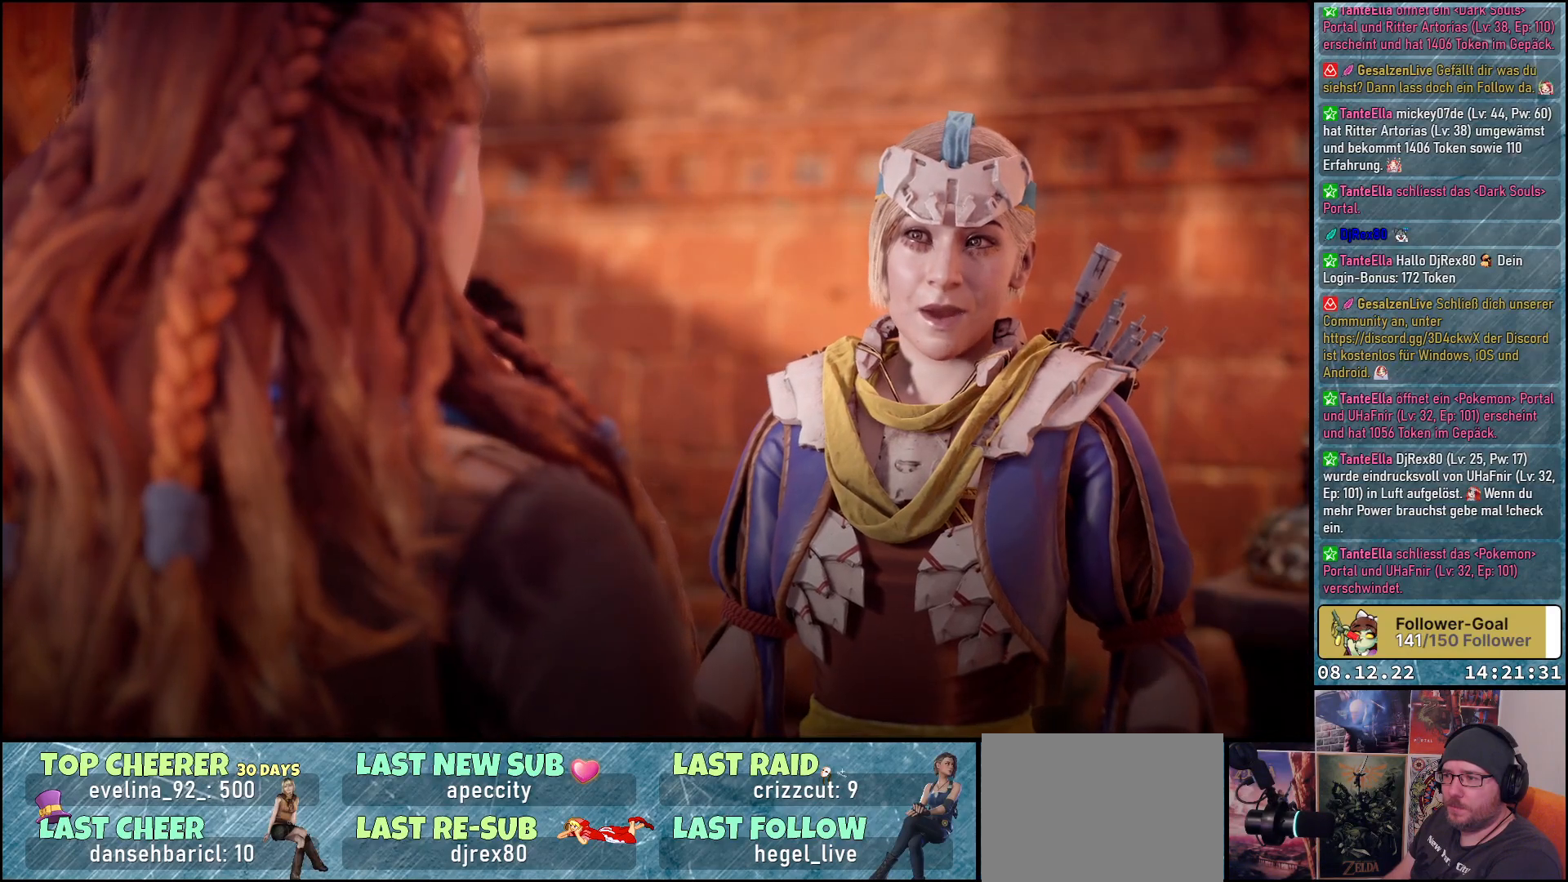
{"buttons": [], "left_stick": "center", "right_stick": "center", "events": []}
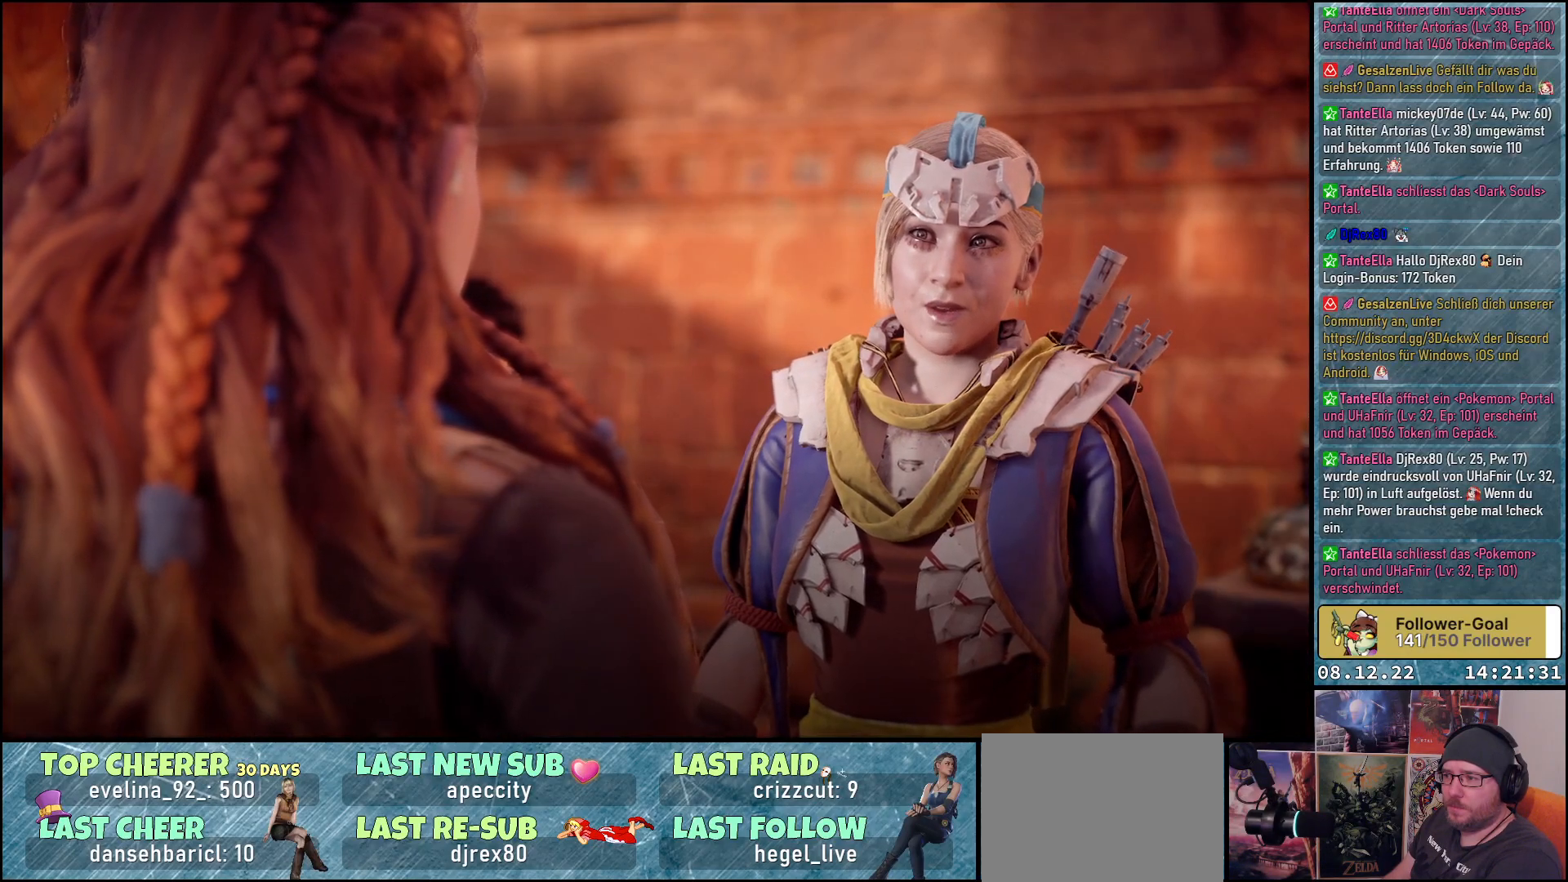
{"buttons": [], "left_stick": "center", "right_stick": "center", "events": []}
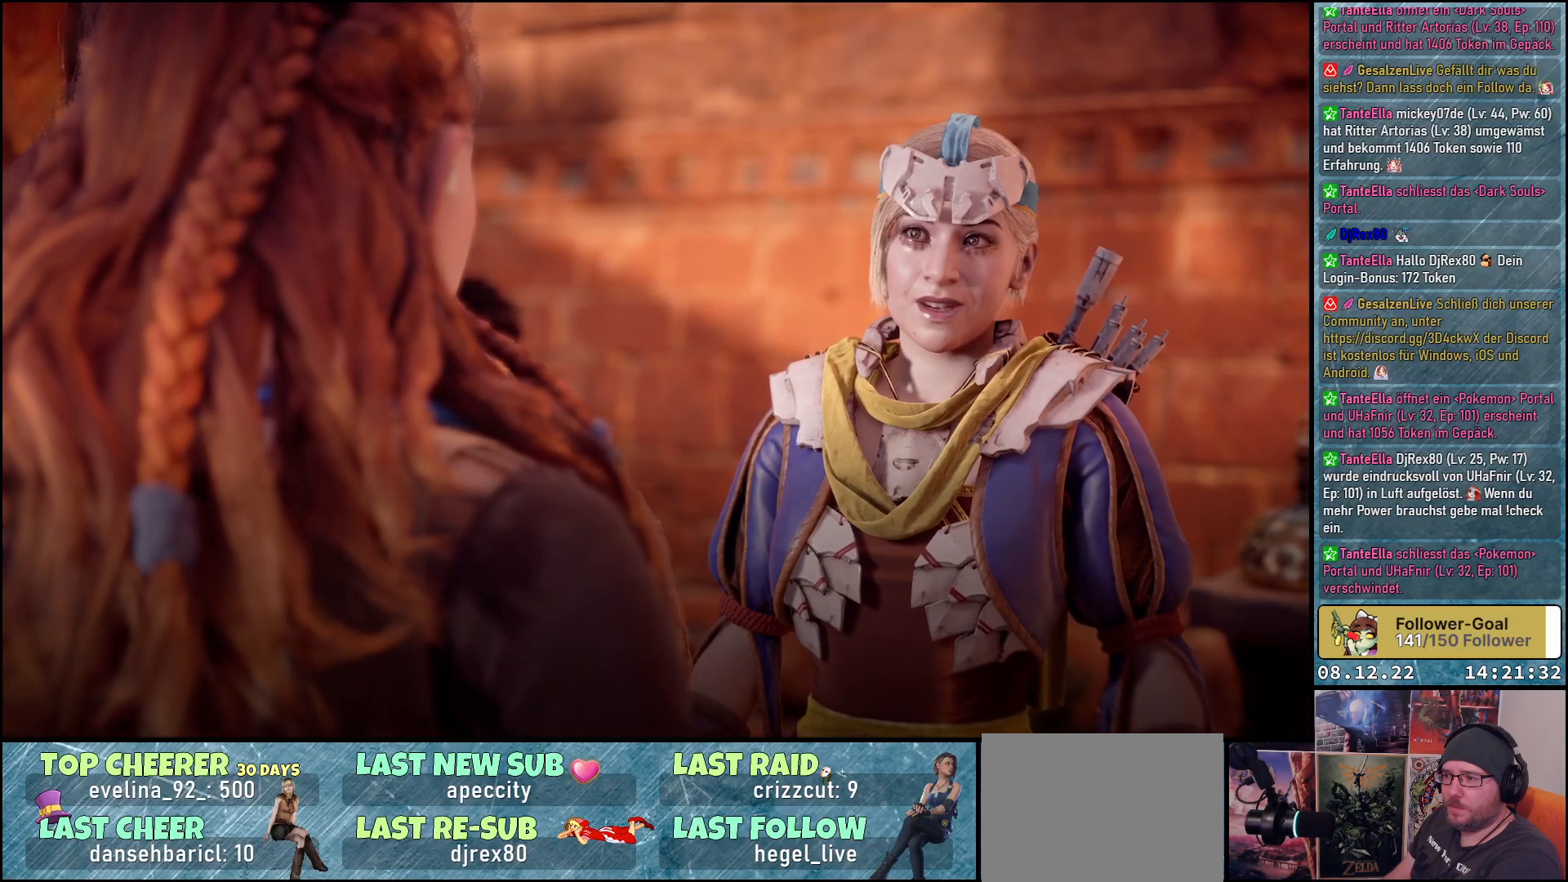
{"buttons": [], "left_stick": "center", "right_stick": "center", "events": []}
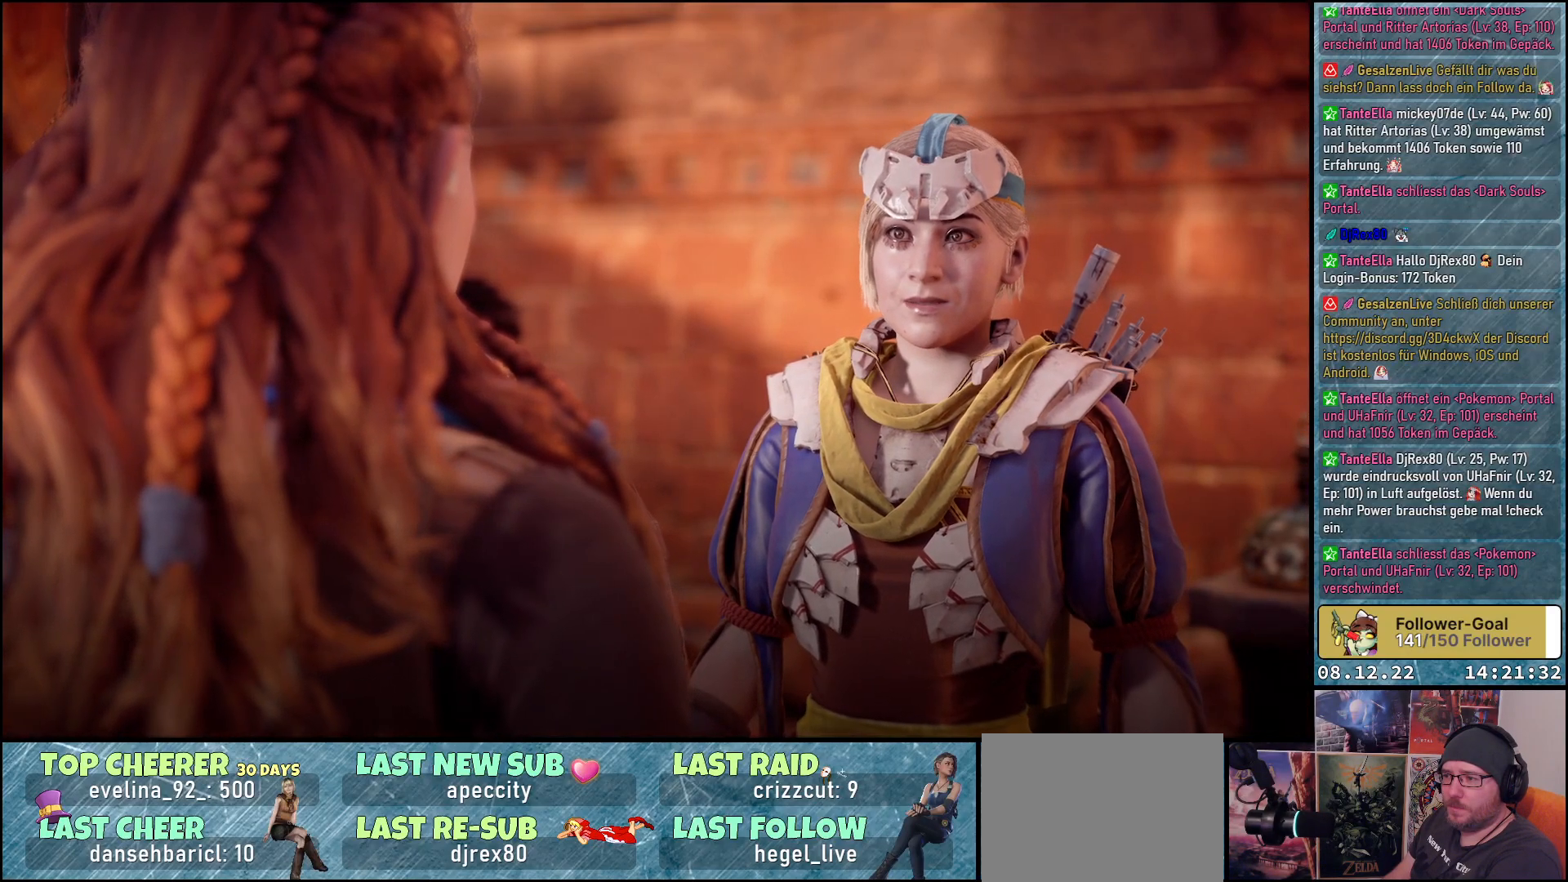
{"buttons": [], "left_stick": "center", "right_stick": "center", "events": []}
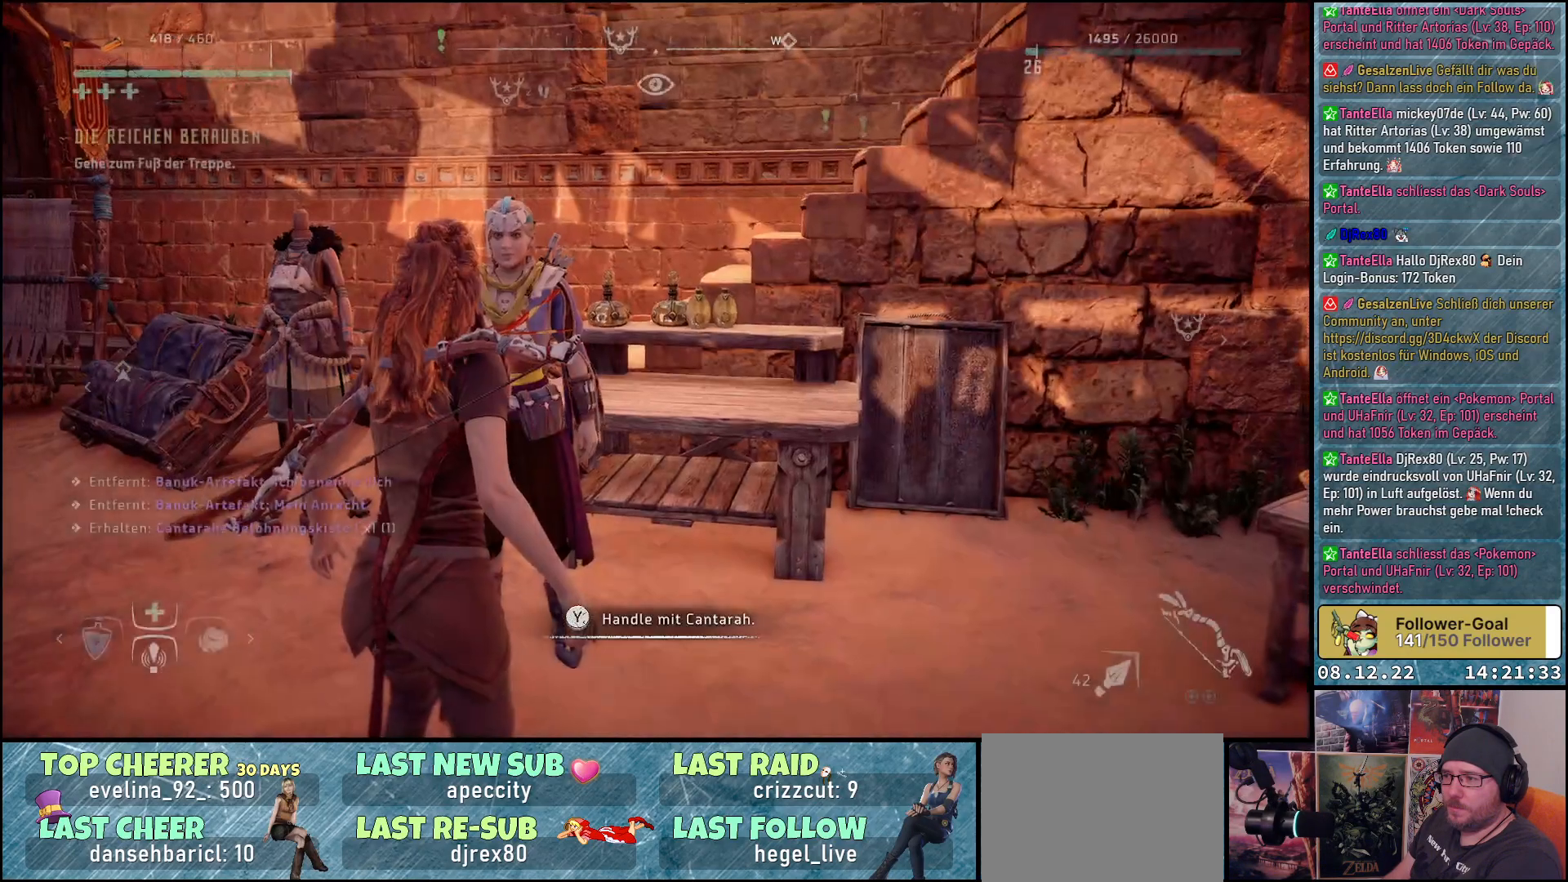
{"buttons": [], "left_stick": "center", "right_stick": "center", "events": []}
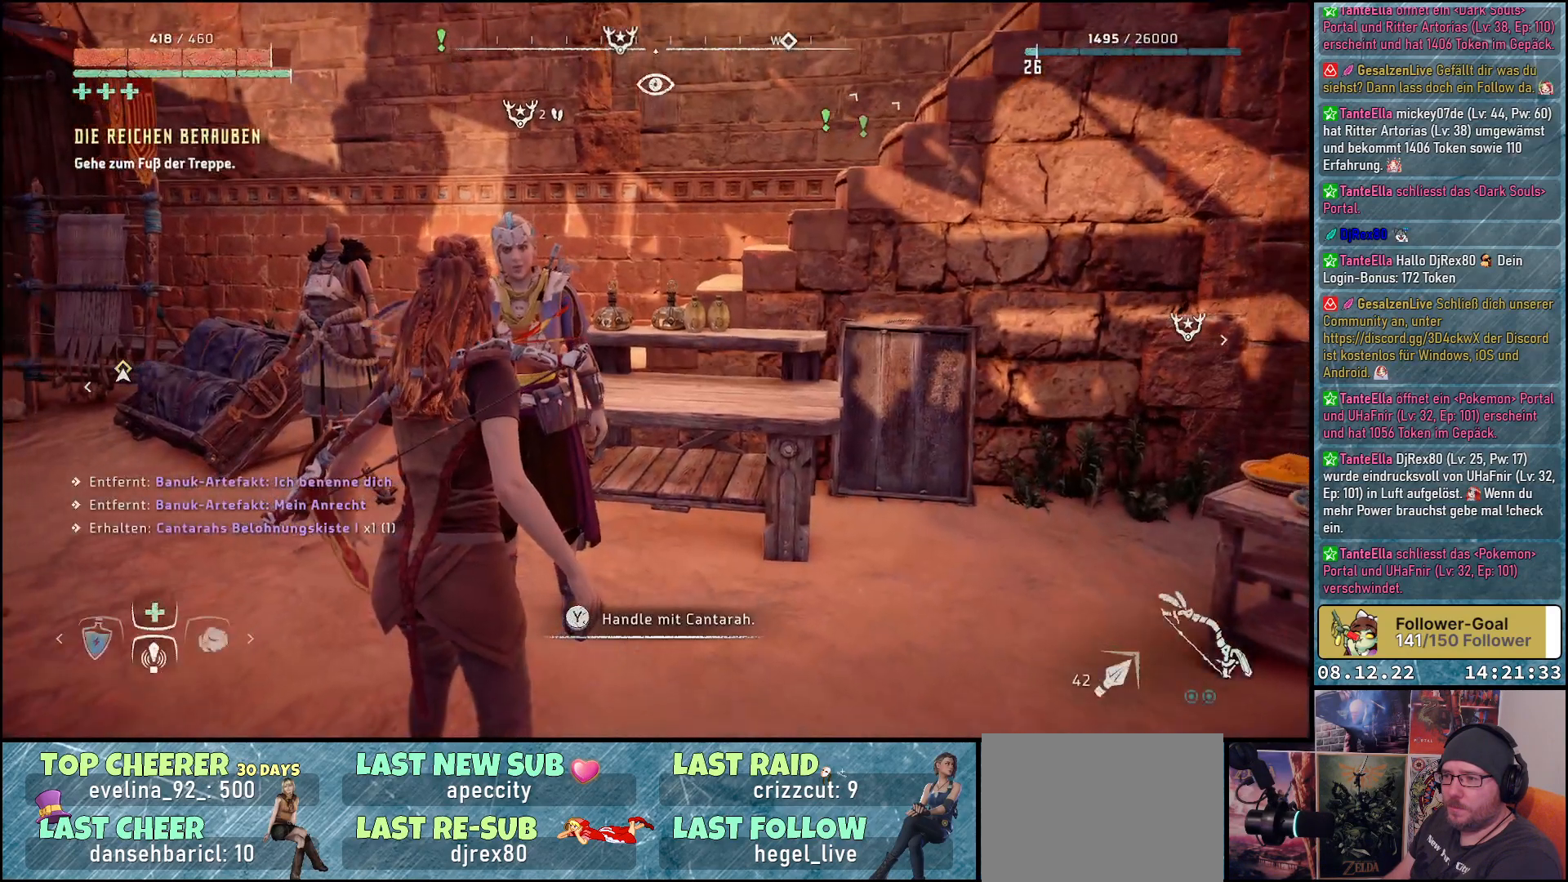
{"buttons": [], "left_stick": "center", "right_stick": "center", "events": []}
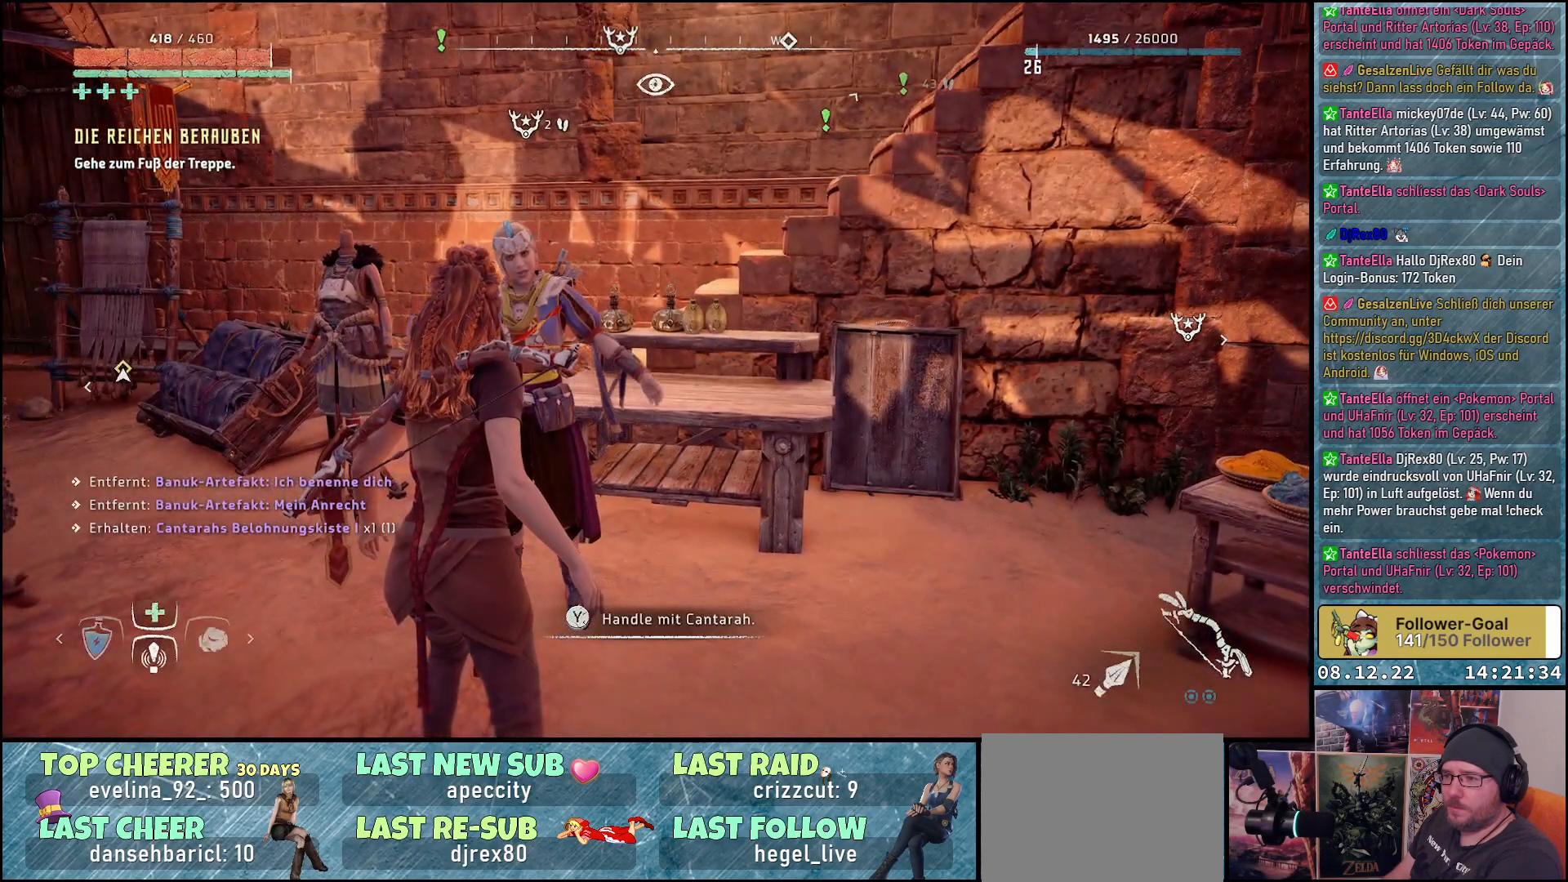
{"buttons": [], "left_stick": "center", "right_stick": "left", "events": [[250, "right_stick", "left"]]}
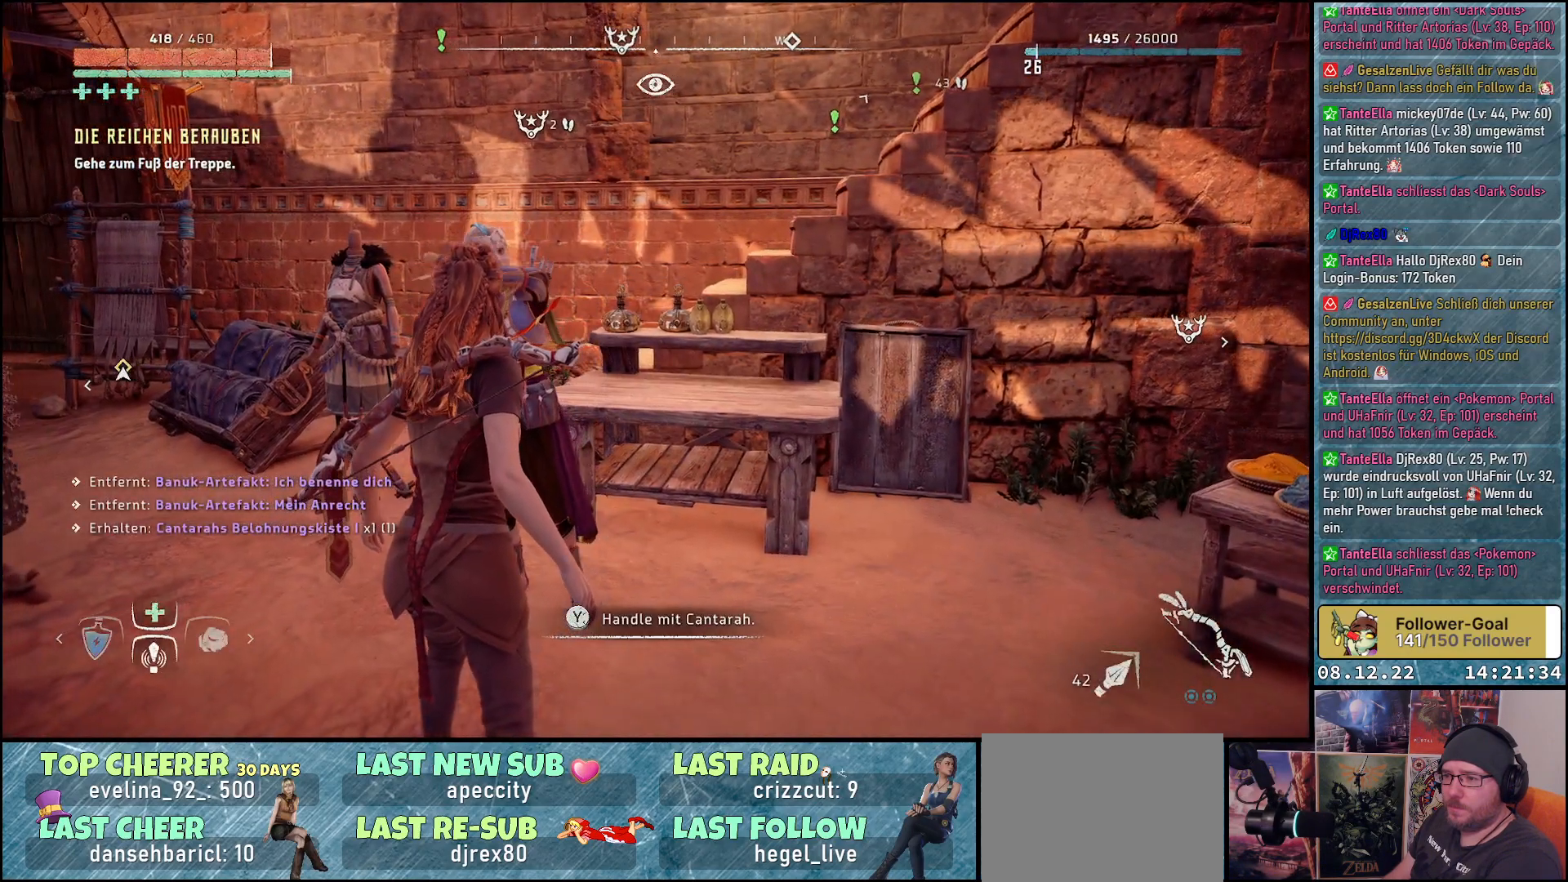
{"buttons": [], "left_stick": "center", "right_stick": "left", "events": []}
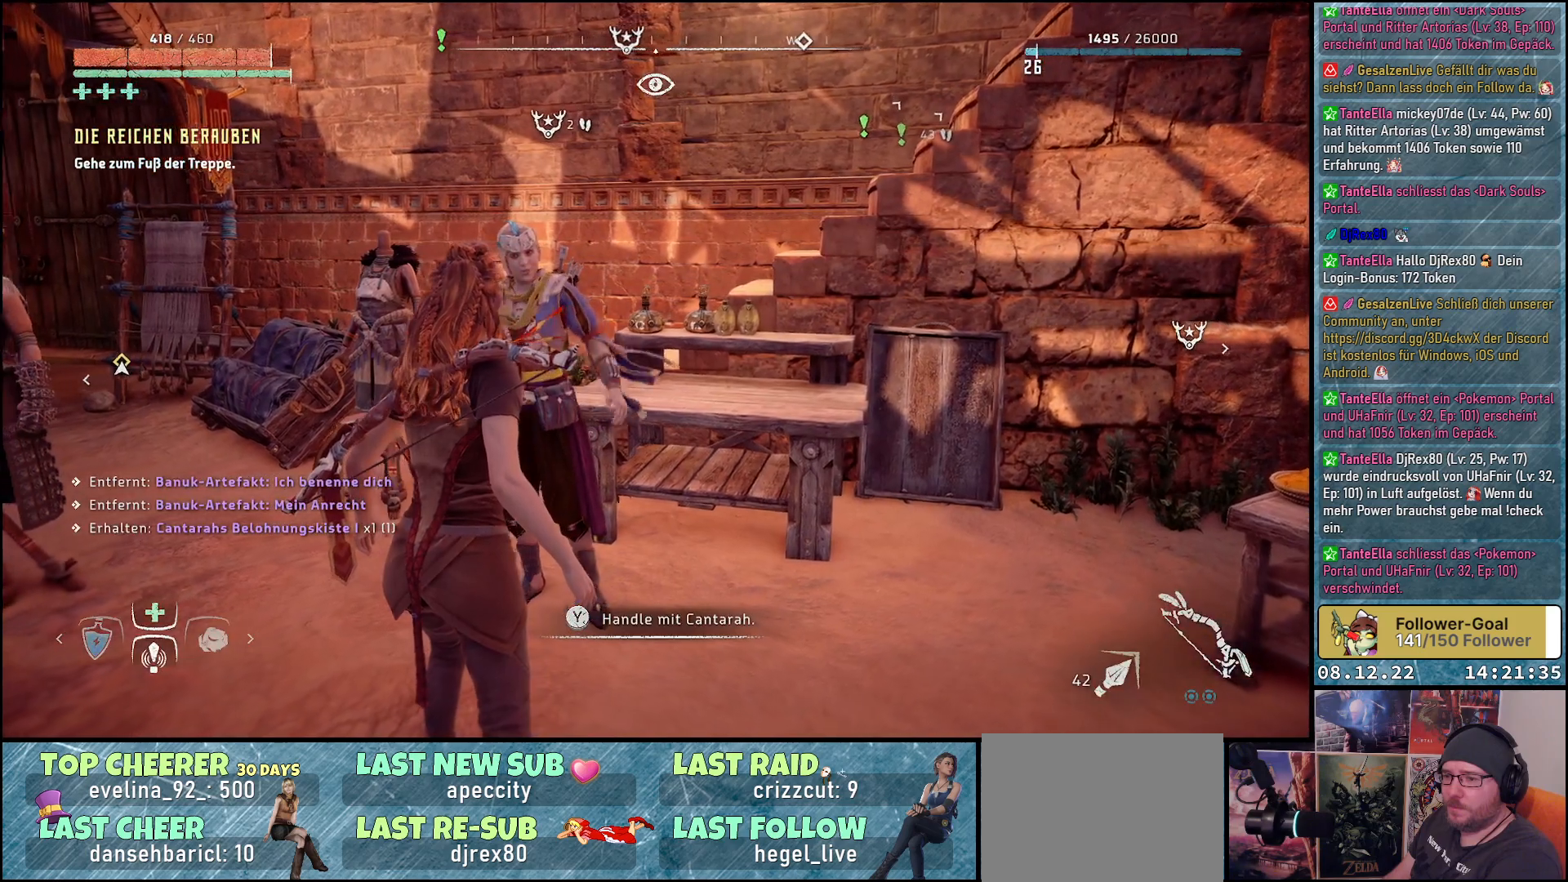
{"buttons": [], "left_stick": "center", "right_stick": "left", "events": []}
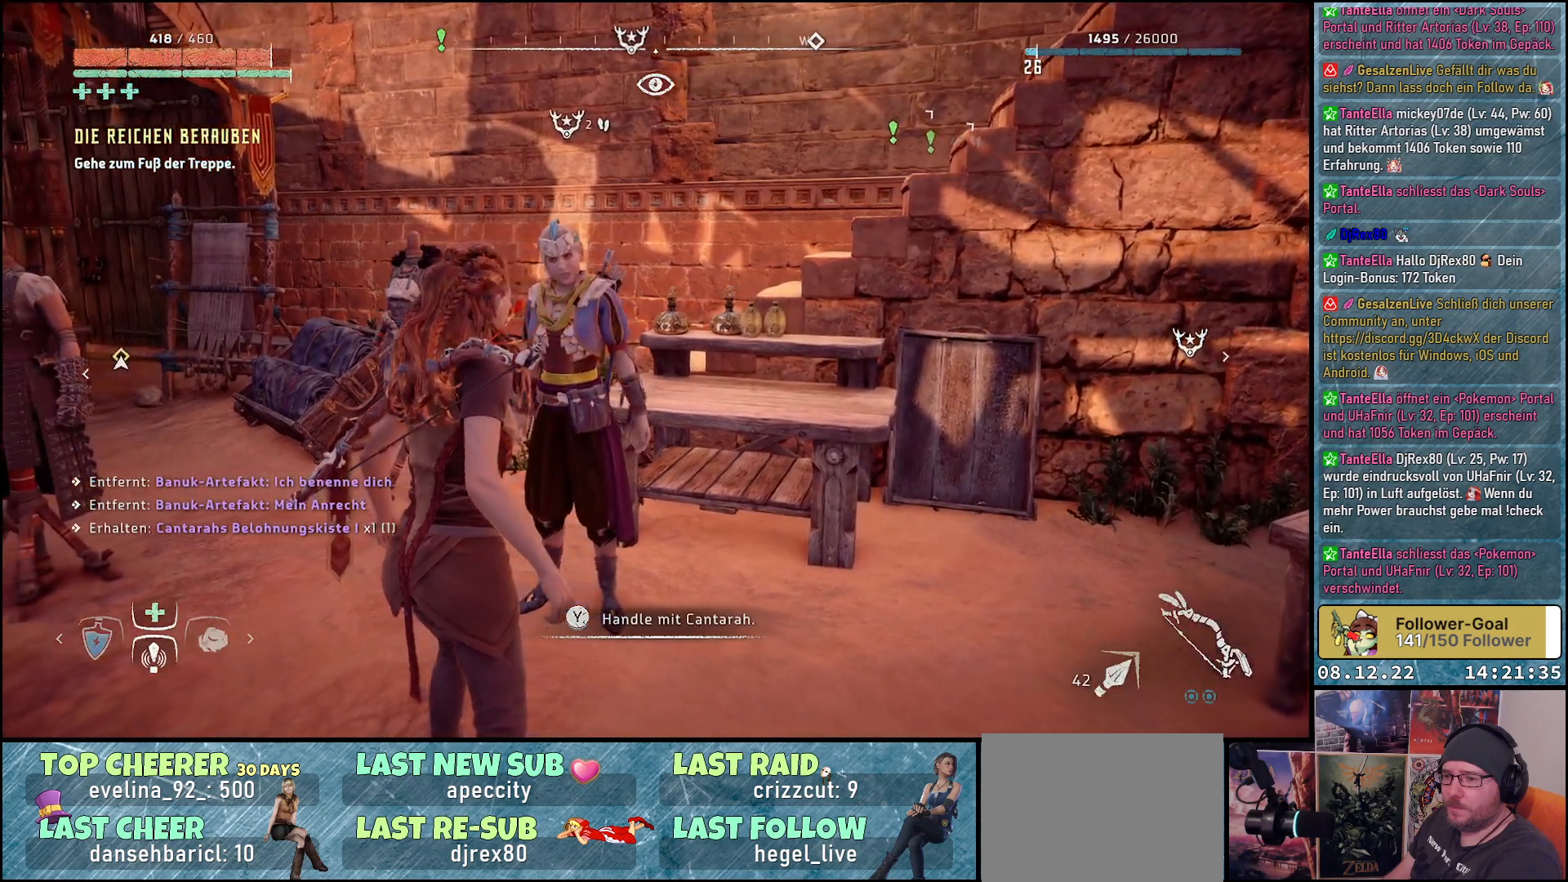
{"buttons": [], "left_stick": "center", "right_stick": "left", "events": []}
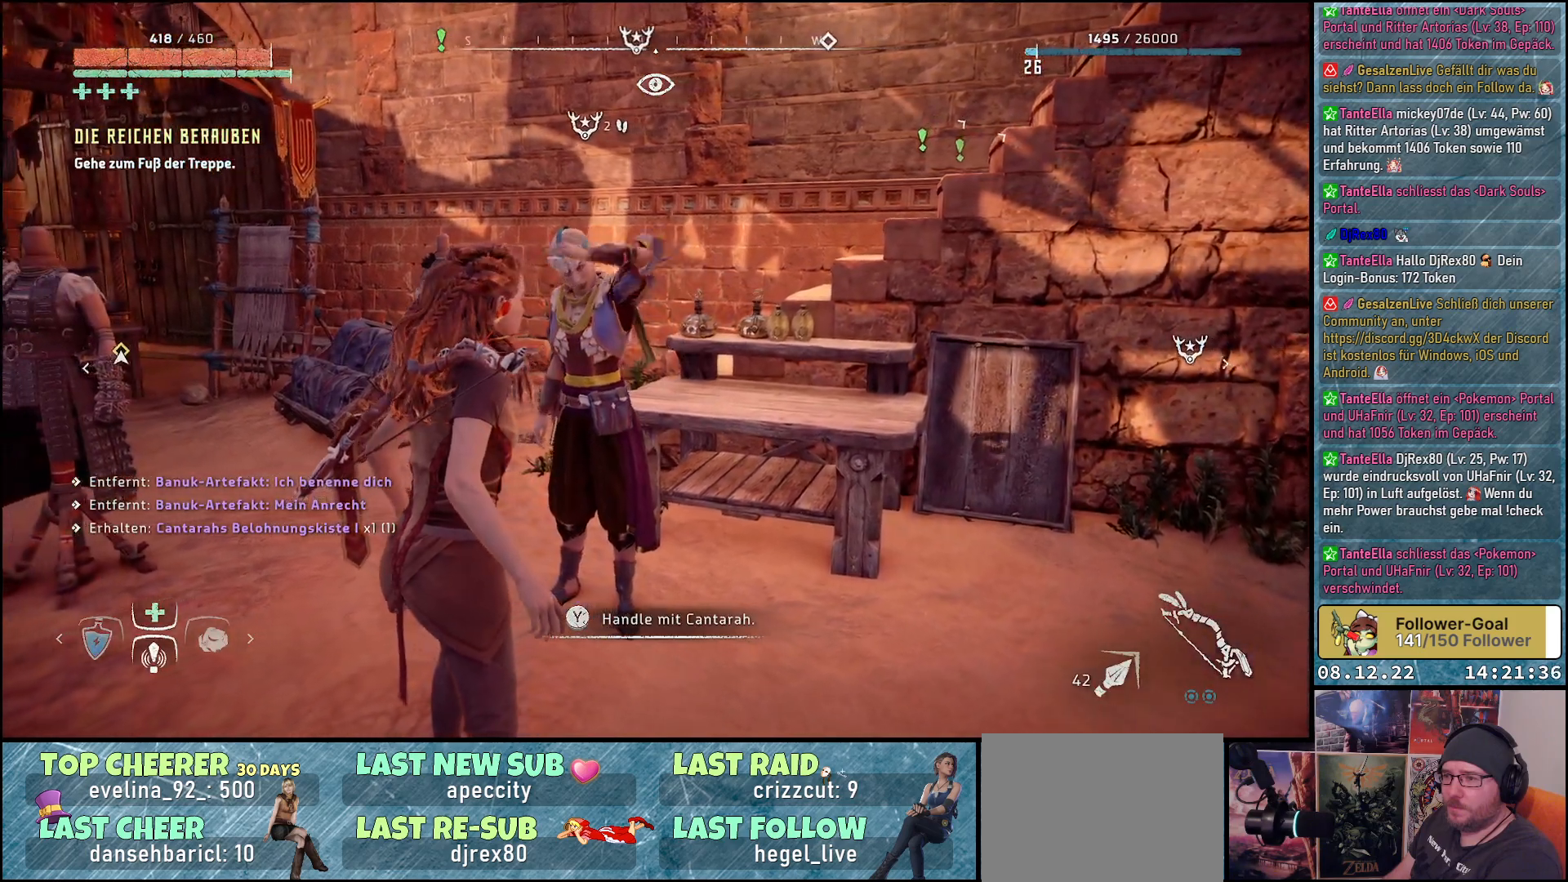
{"buttons": [], "left_stick": "center", "right_stick": "center", "events": [[217, "right_stick", "center"]]}
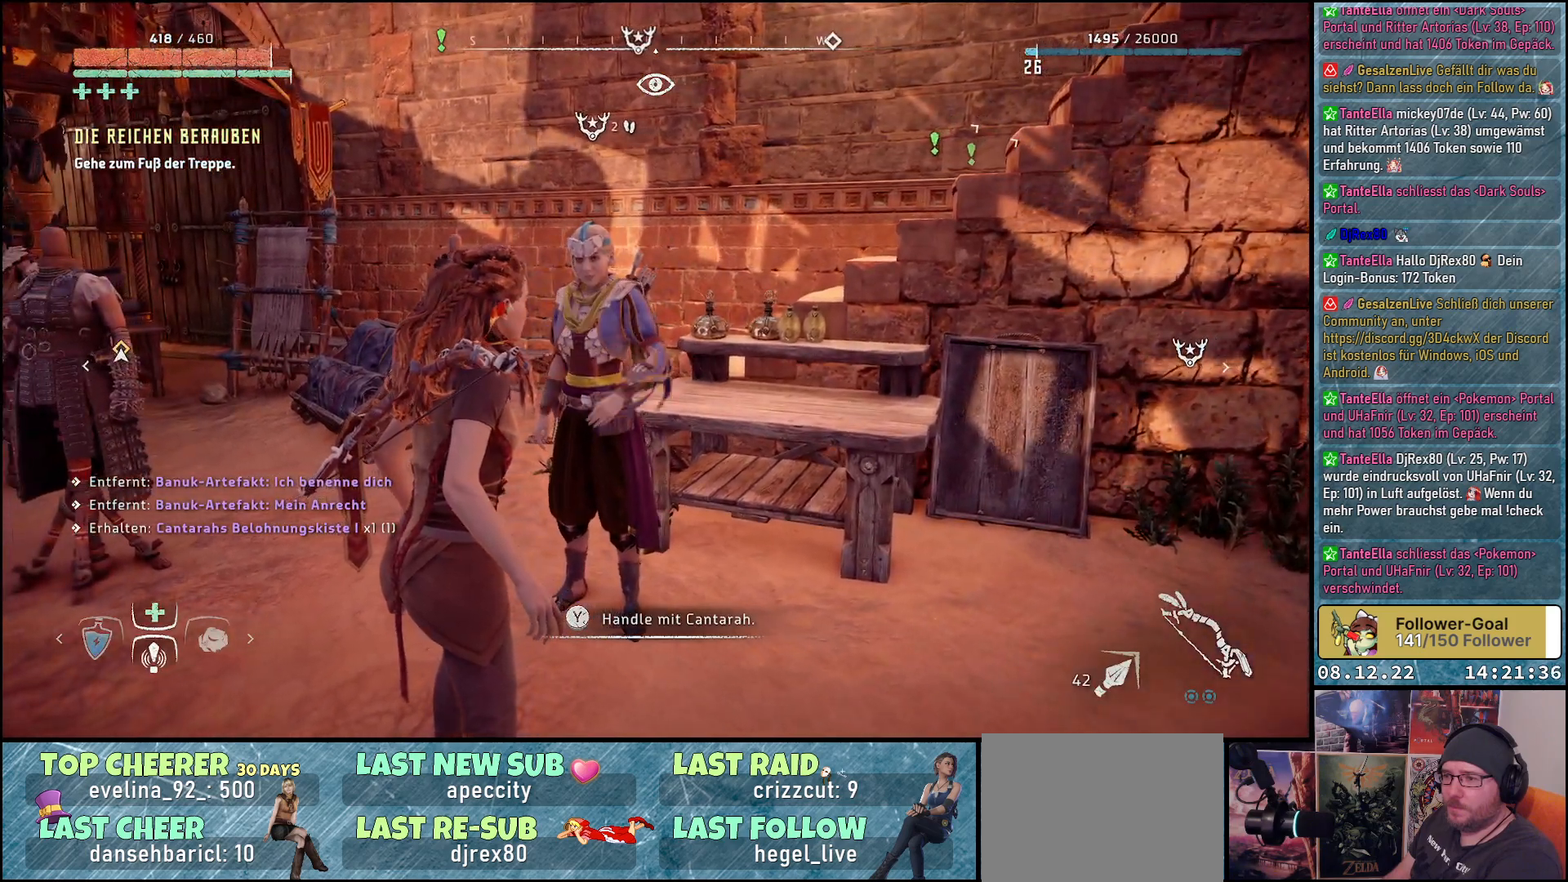
{"buttons": [], "left_stick": "center", "right_stick": "center", "events": []}
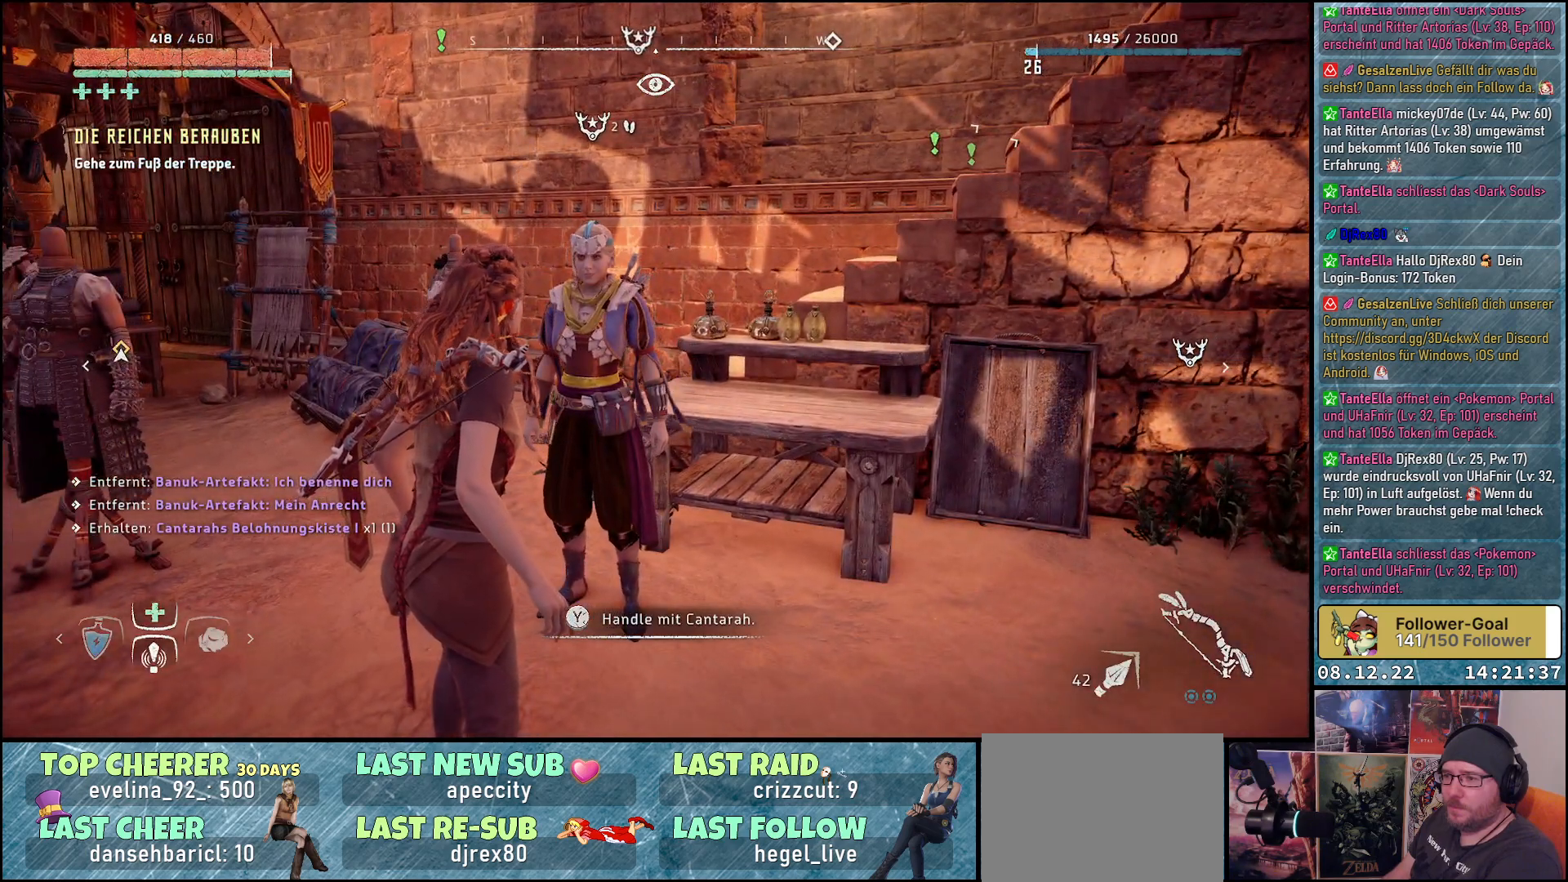
{"buttons": [], "left_stick": "center", "right_stick": "center", "events": [[50, "SELECT", "down"], [217, "SELECT", "up"]]}
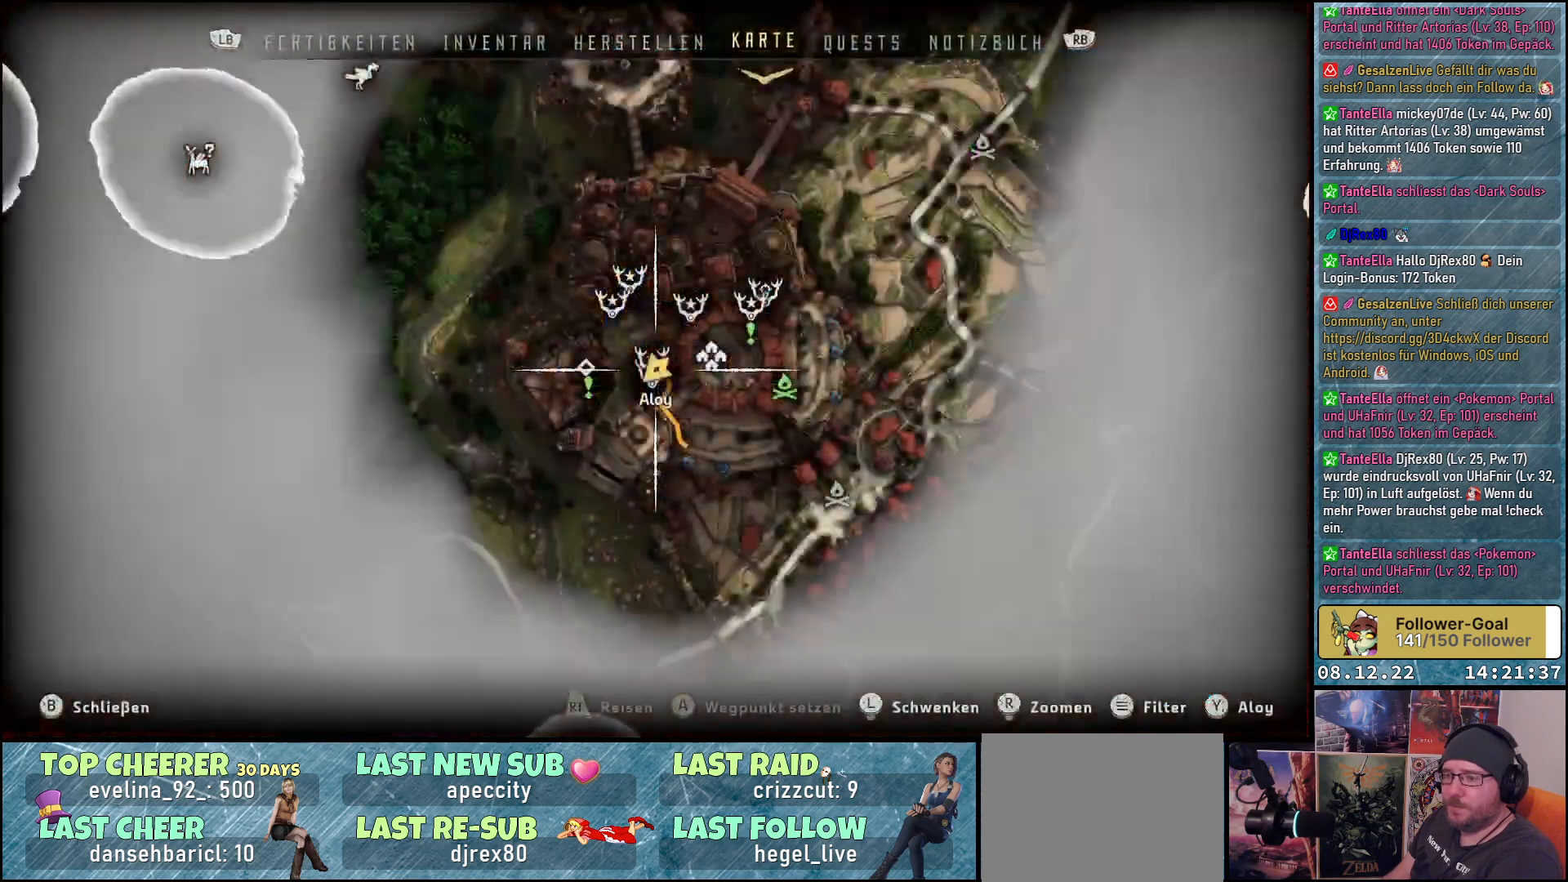
{"buttons": [], "left_stick": "center", "right_stick": "center", "events": []}
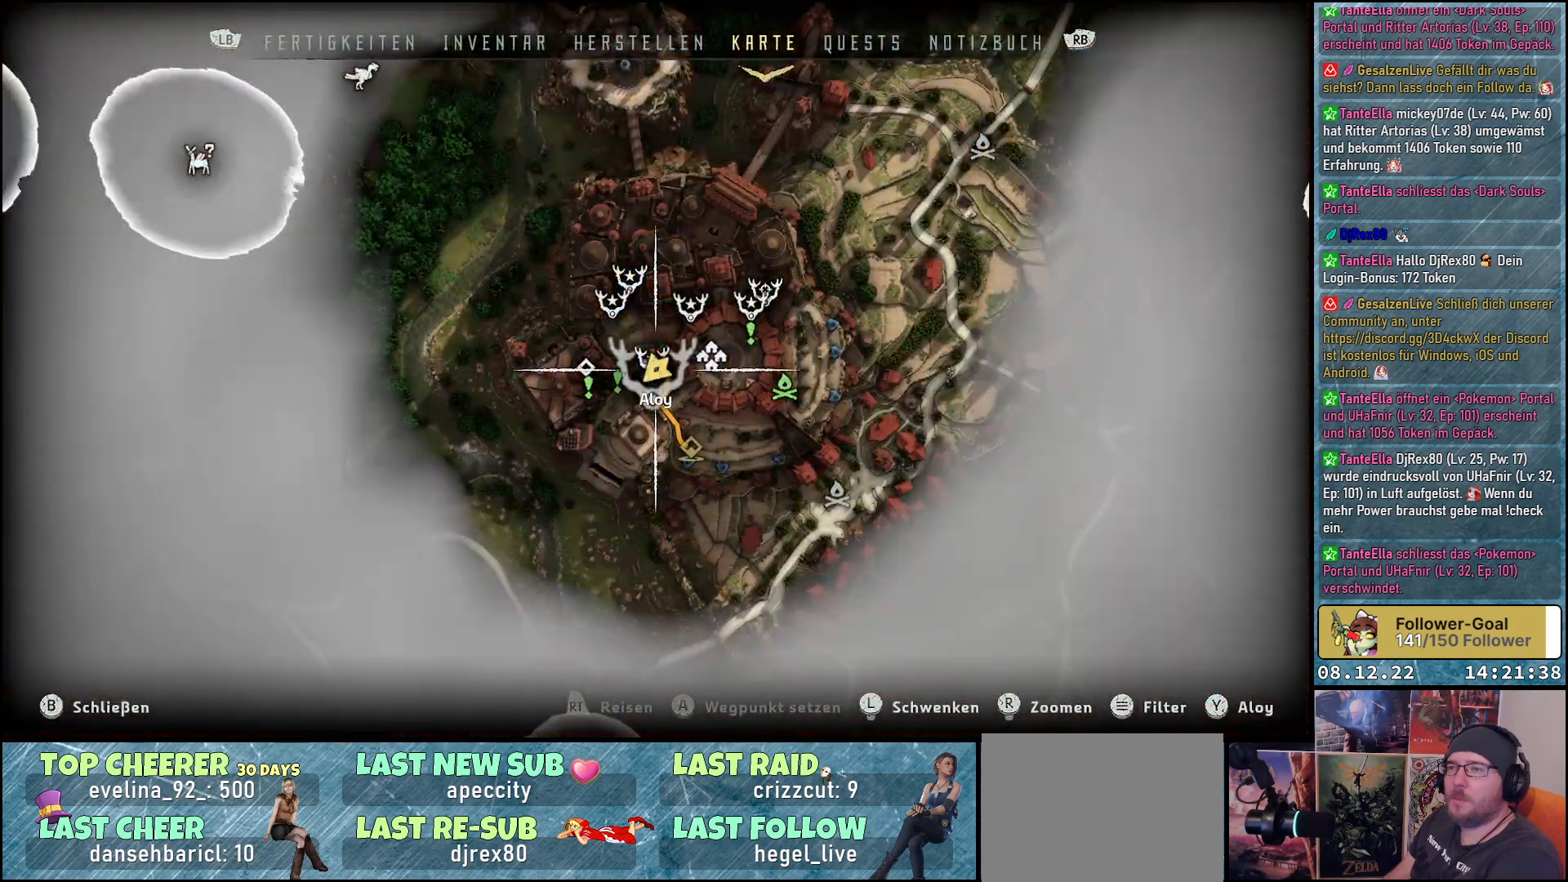
{"buttons": [], "left_stick": "center", "right_stick": "center", "events": [[83, "L1", "down"], [250, "L1", "up"]]}
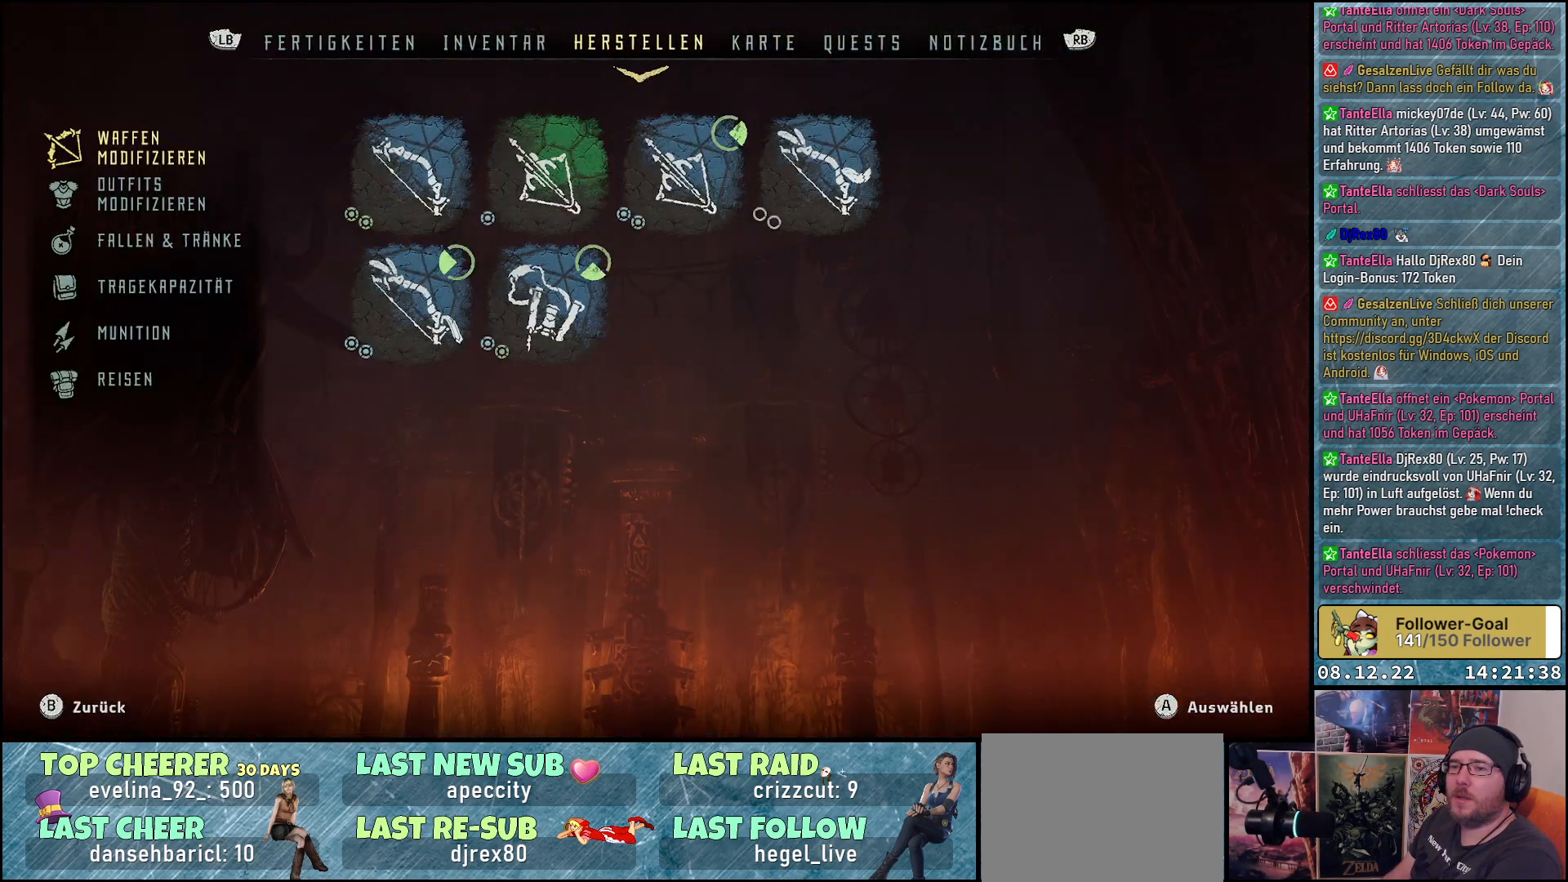
{"buttons": ["DPAD_DOWN"], "left_stick": "center", "right_stick": "center", "events": [[500, "DPAD_DOWN", "down"]]}
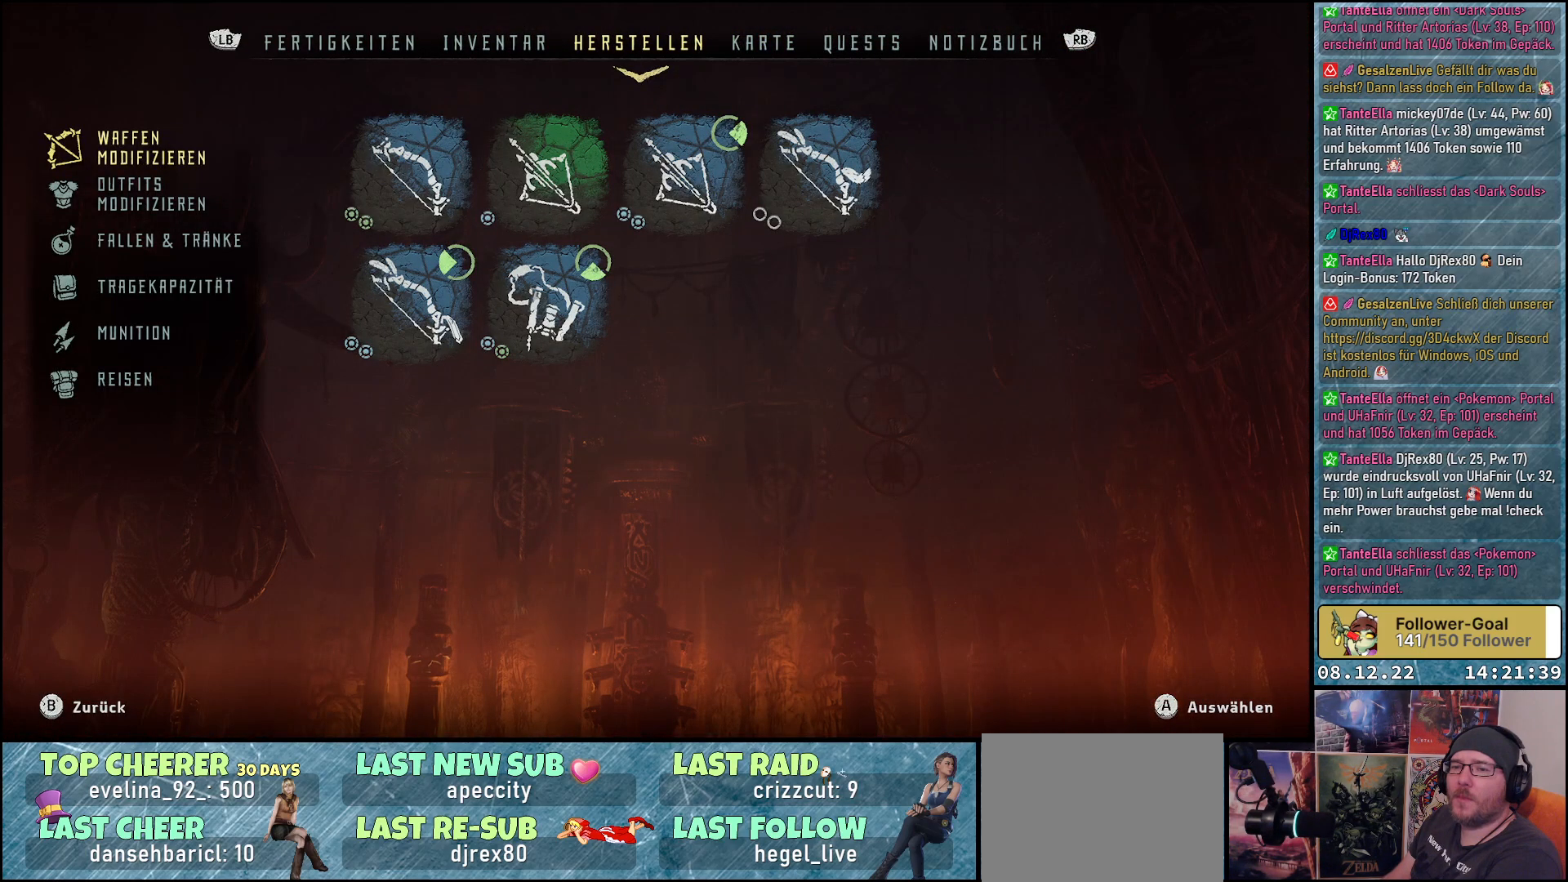
{"buttons": [], "left_stick": "center", "right_stick": "center", "events": [[117, "DPAD_DOWN", "up"], [200, "DPAD_DOWN", "down"], [300, "DPAD_DOWN", "up"], [367, "DPAD_DOWN", "down"], [483, "DPAD_DOWN", "up"]]}
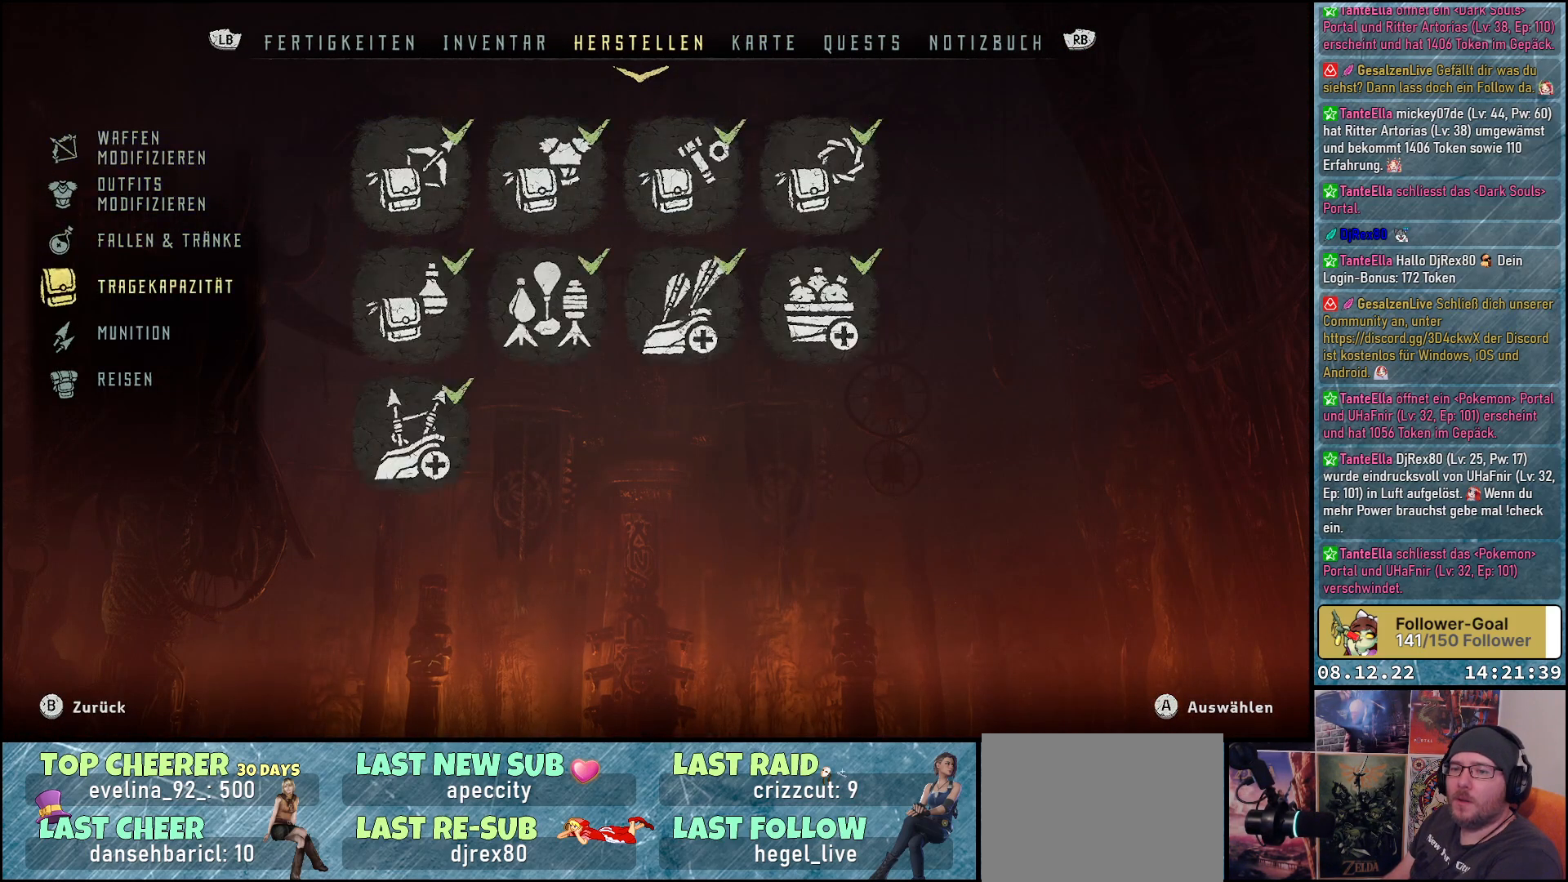
{"buttons": [], "left_stick": "center", "right_stick": "center", "events": [[200, "L1", "down"], [317, "L1", "up"]]}
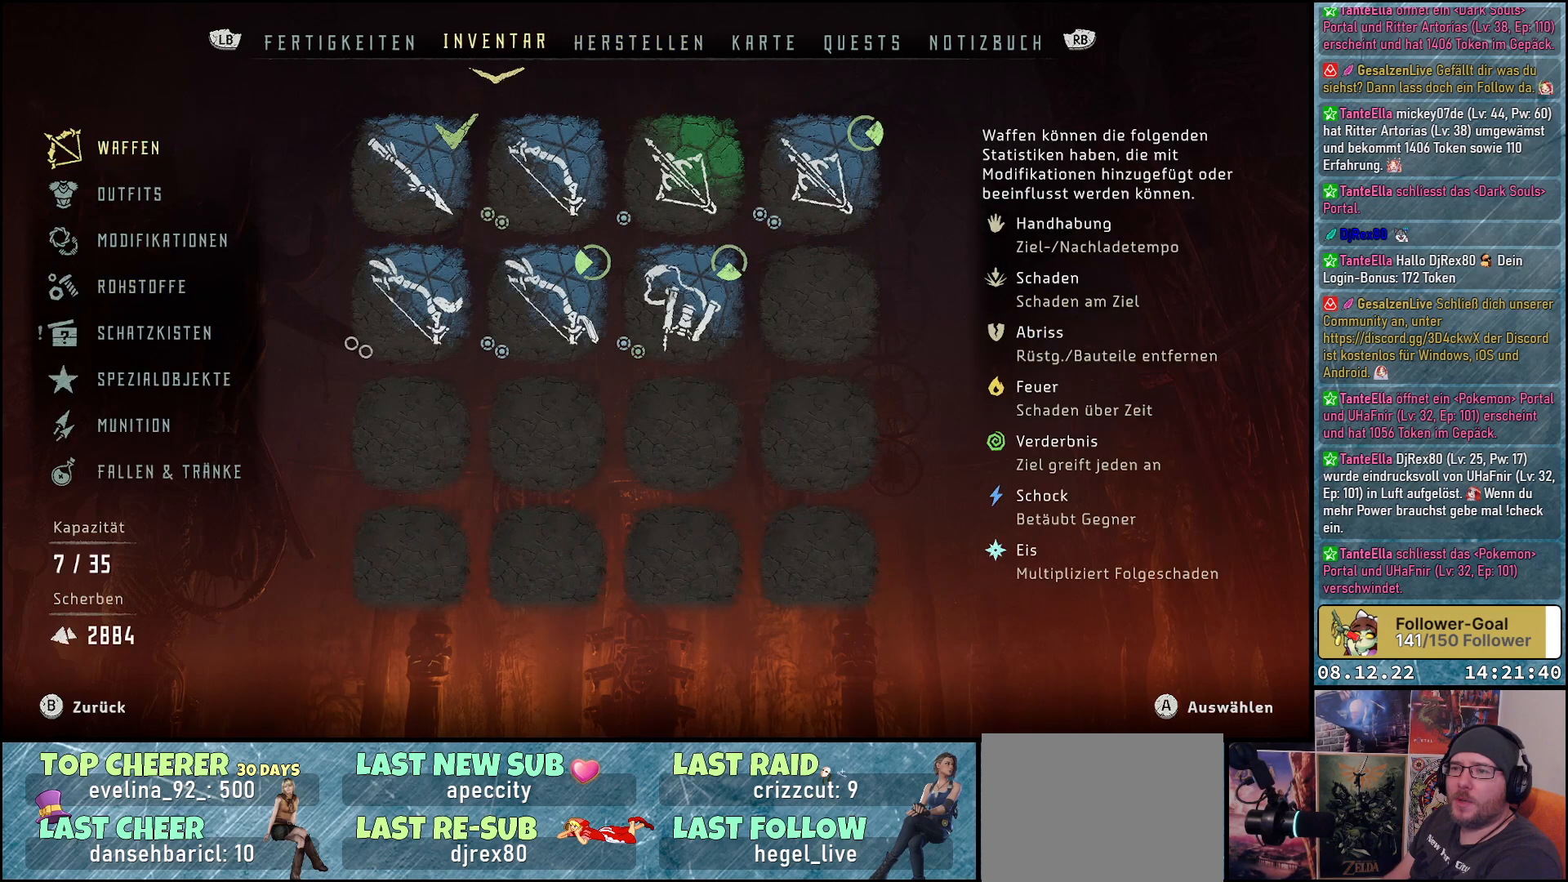
{"buttons": [], "left_stick": "center", "right_stick": "center", "events": [[33, "DPAD_DOWN", "down"], [150, "DPAD_DOWN", "up"], [333, "DPAD_DOWN", "down"], [450, "DPAD_DOWN", "up"]]}
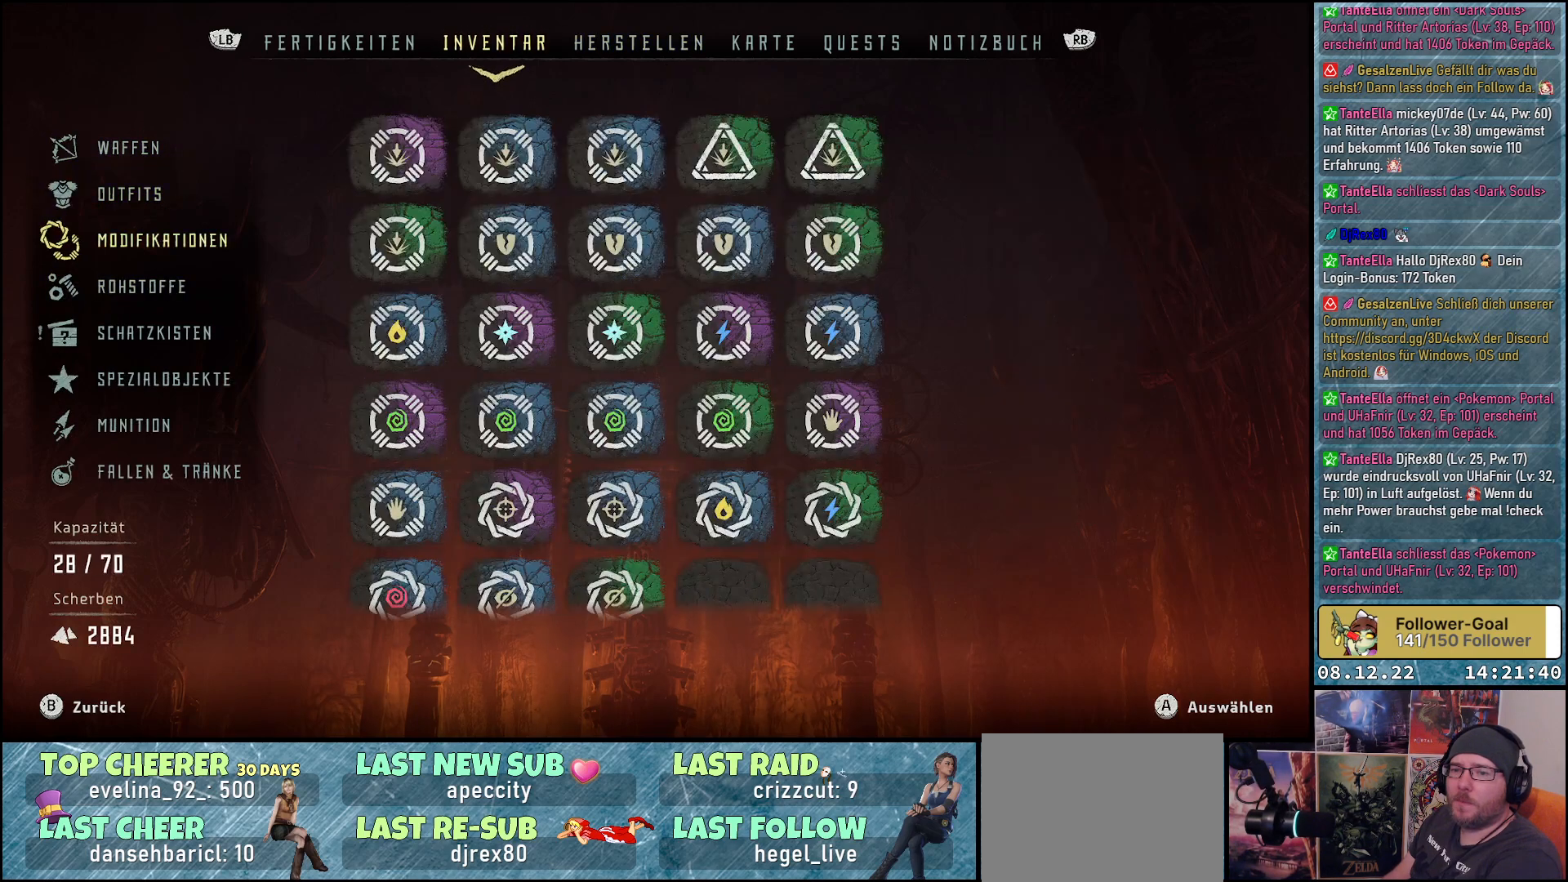
{"buttons": [], "left_stick": "center", "right_stick": "center", "events": [[50, "DPAD_DOWN", "down"], [150, "DPAD_DOWN", "up"], [217, "DPAD_DOWN", "down"], [350, "DPAD_DOWN", "up"]]}
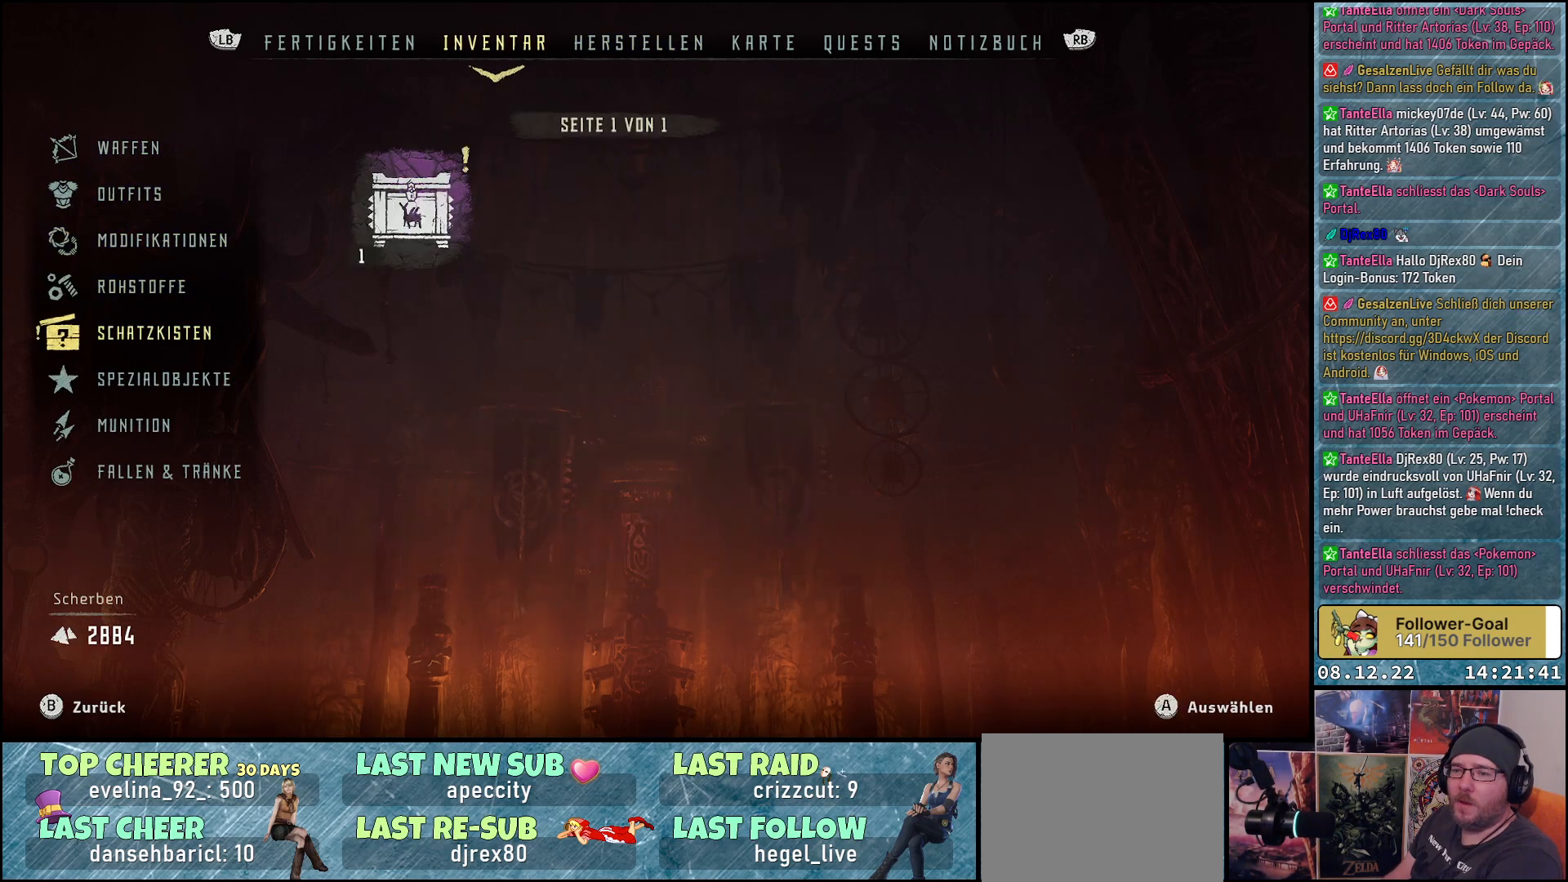
{"buttons": [], "left_stick": "center", "right_stick": "center", "events": [[33, "A", "down"], [150, "A", "up"]]}
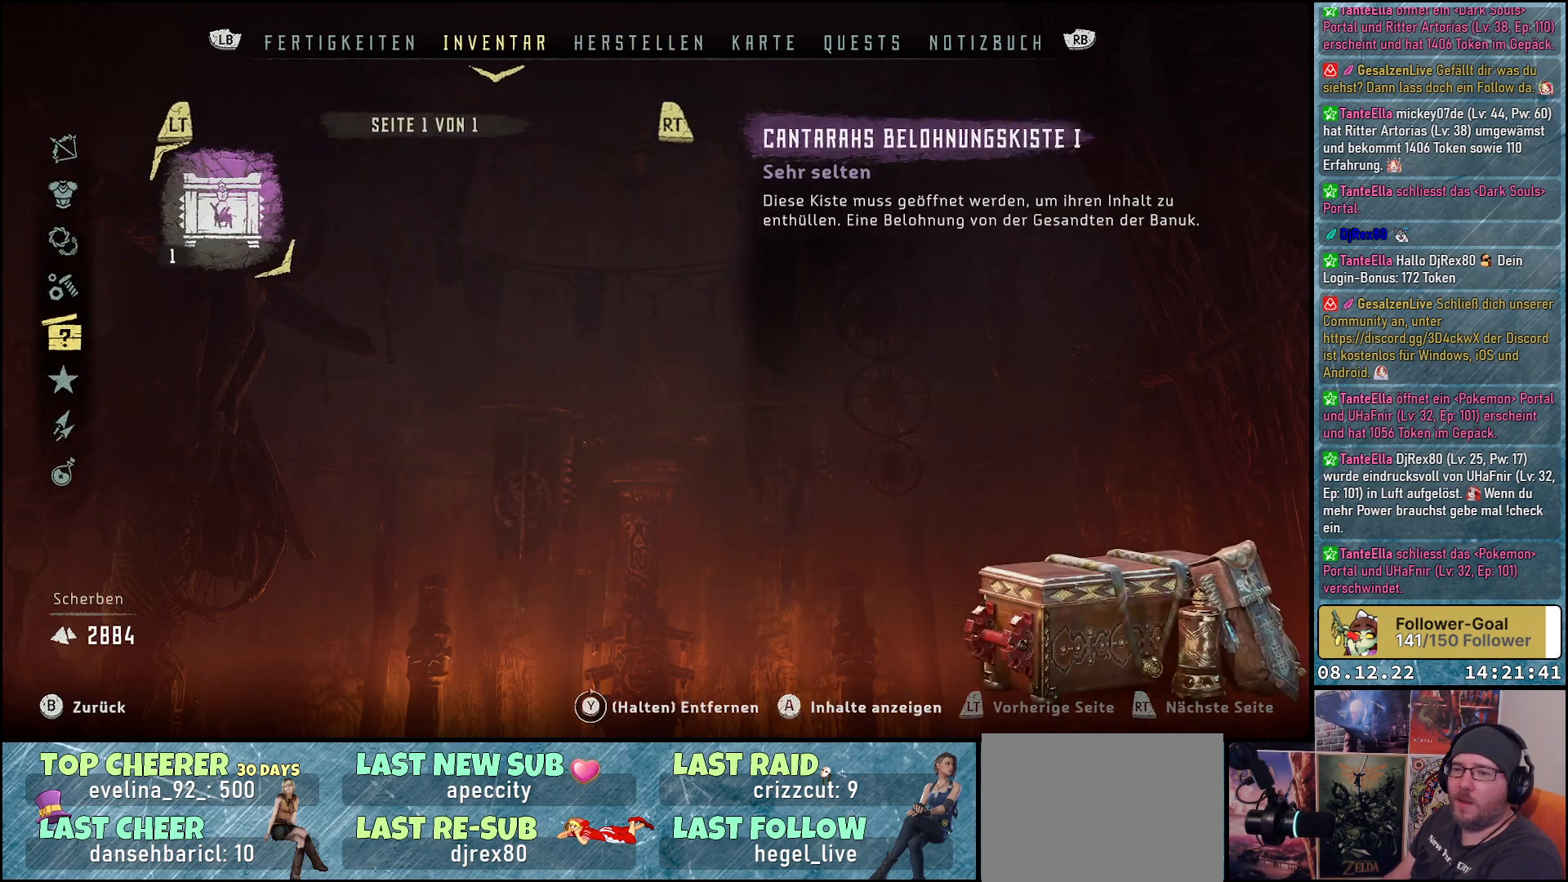
{"buttons": [], "left_stick": "center", "right_stick": "center", "events": []}
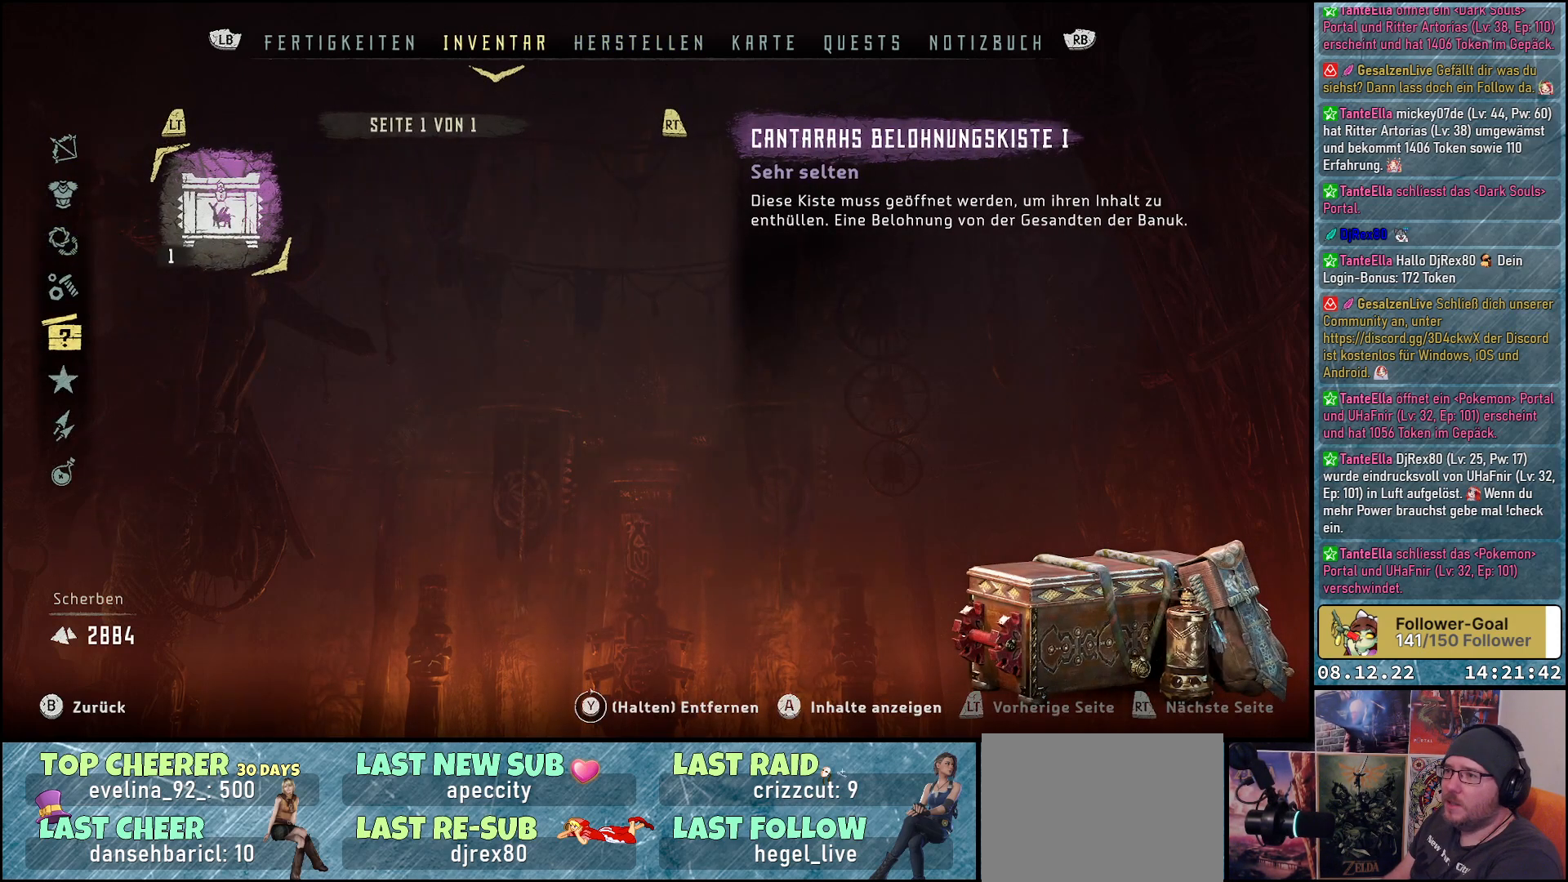
{"buttons": [], "left_stick": "center", "right_stick": "center", "events": []}
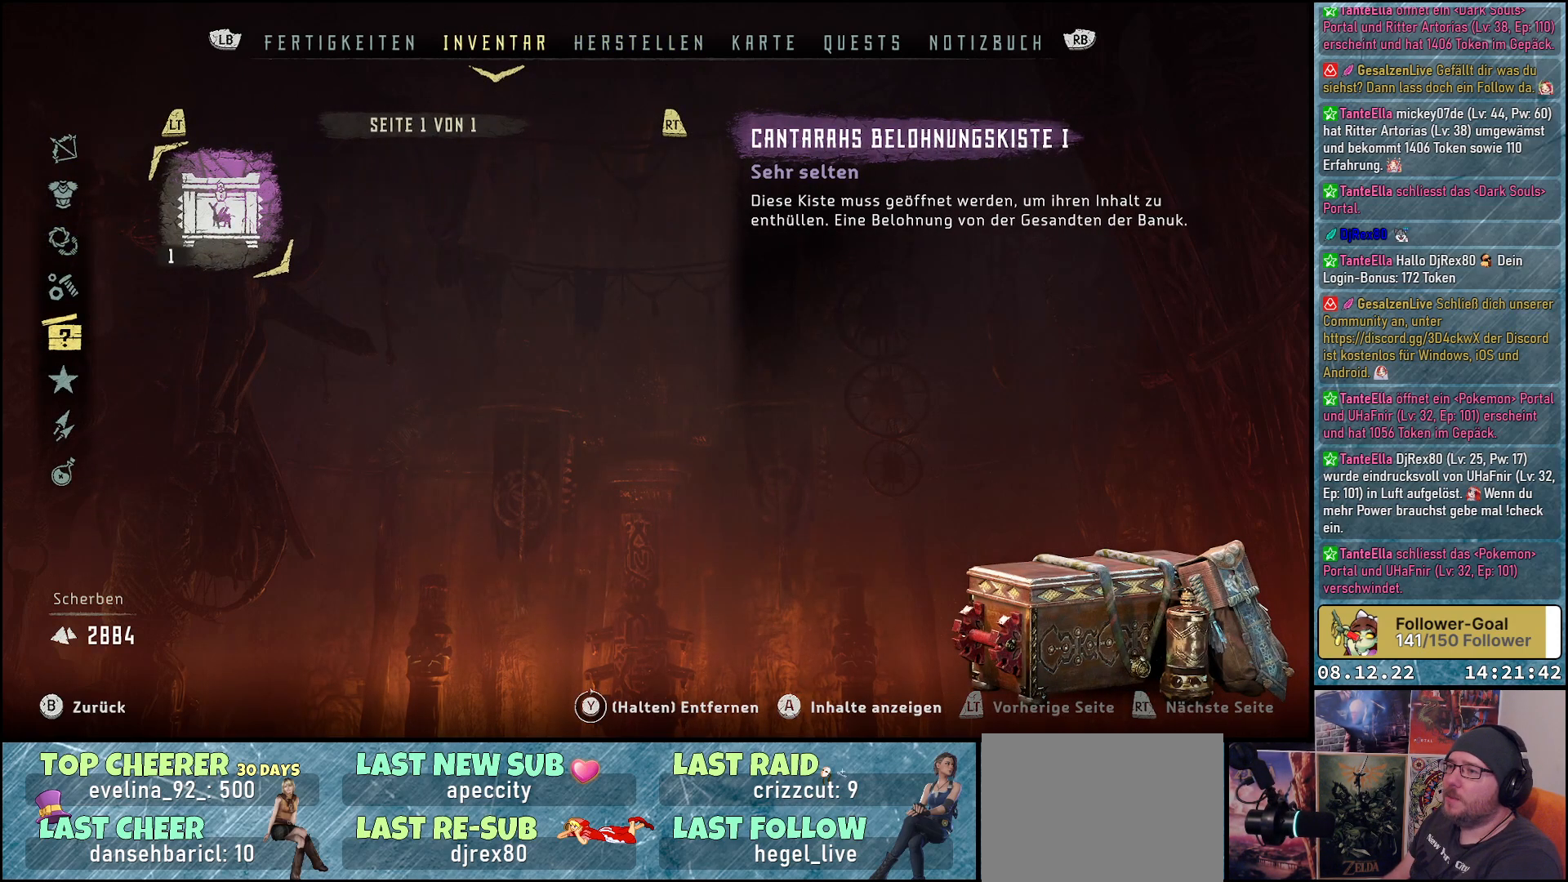
{"buttons": [], "left_stick": "center", "right_stick": "center", "events": []}